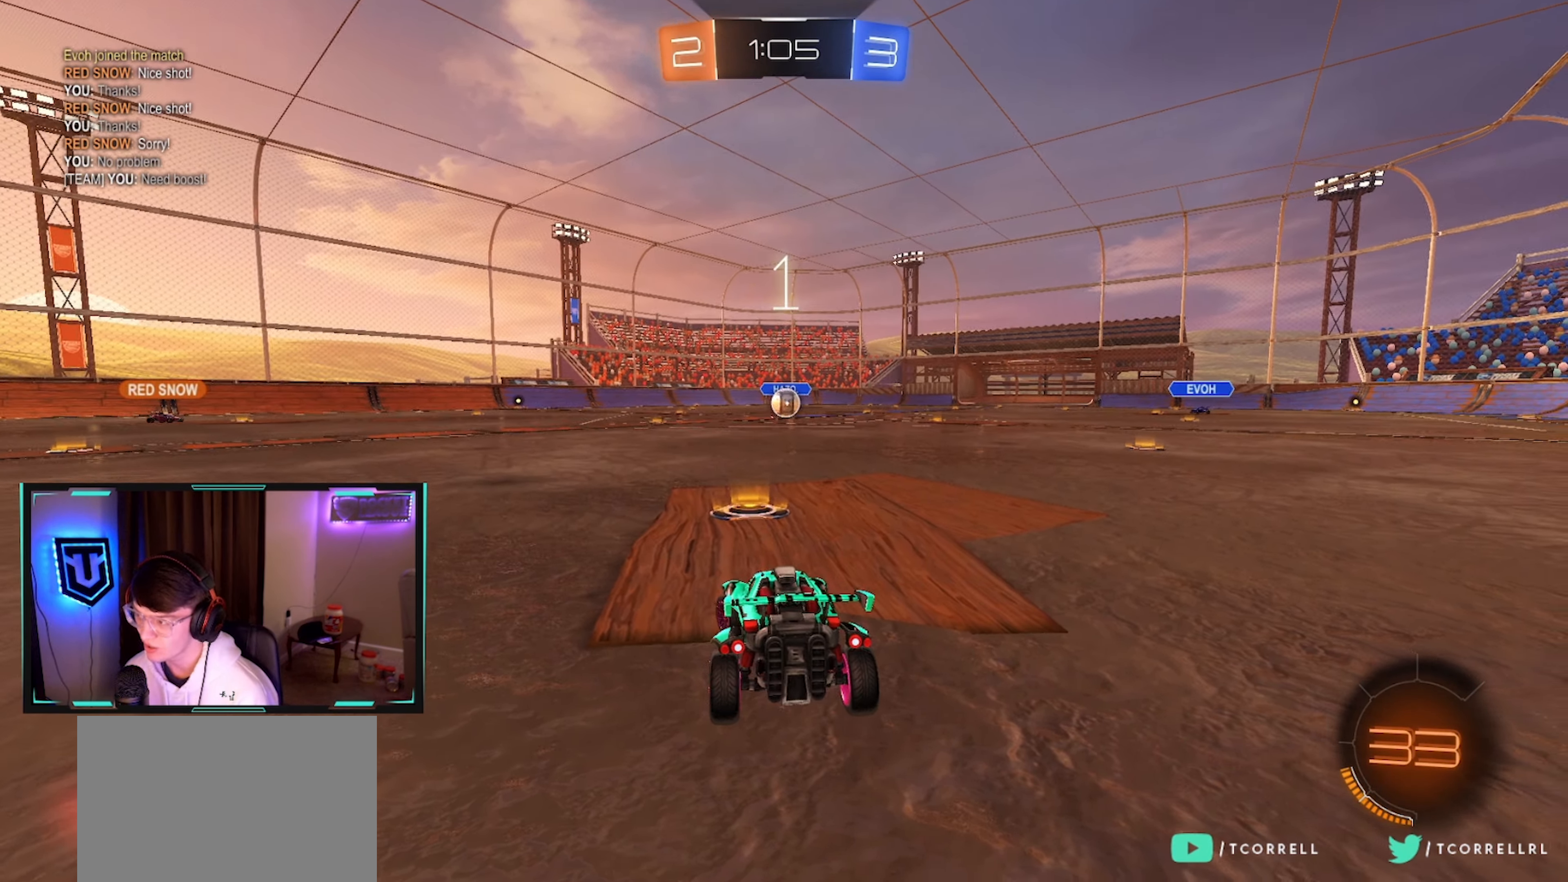
Gameplay with a controller (PlayStation layout); each line is a JSON object with the inputs held at the frame after it. "events" lists button and stick changes between this image and that frame as [ms after this image, input, new state], when the widget could be followed in between.
{"buttons": ["R2"], "left_stick": "left", "right_stick": "center", "events": [[33, "right_stick", "up"], [83, "right_stick", "center"], [200, "right_stick", "up"], [266, "right_stick", "center"], [383, "right_stick", "up"], [450, "right_stick", "center"]]}
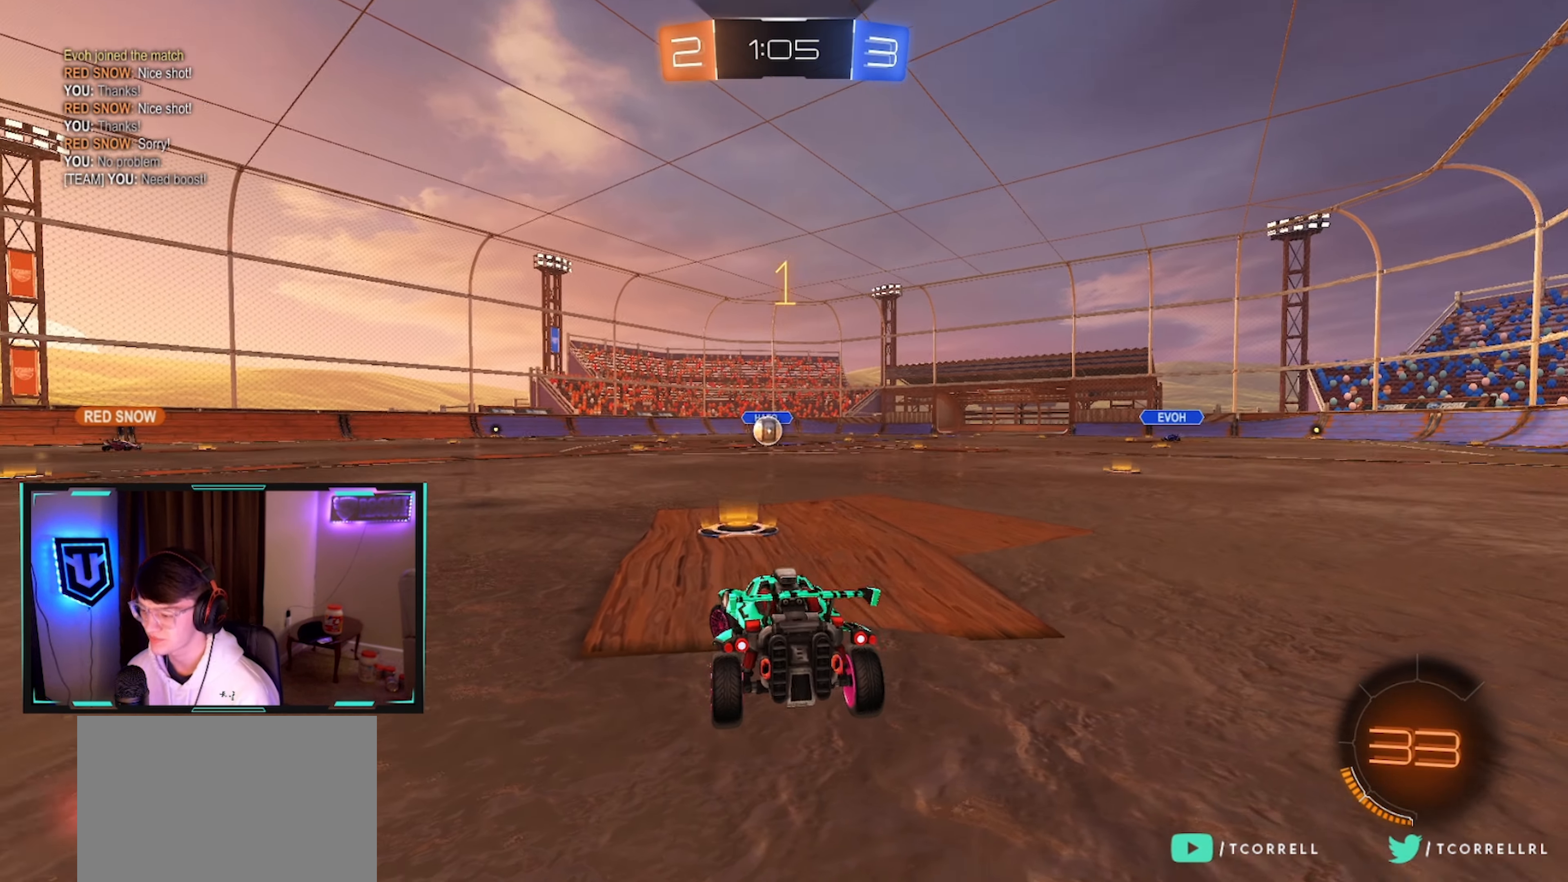
{"buttons": ["R2"], "left_stick": "left", "right_stick": "center", "events": [[100, "left_stick", "center"], [200, "left_stick", "left"], [300, "left_stick", "center"], [416, "left_stick", "left"]]}
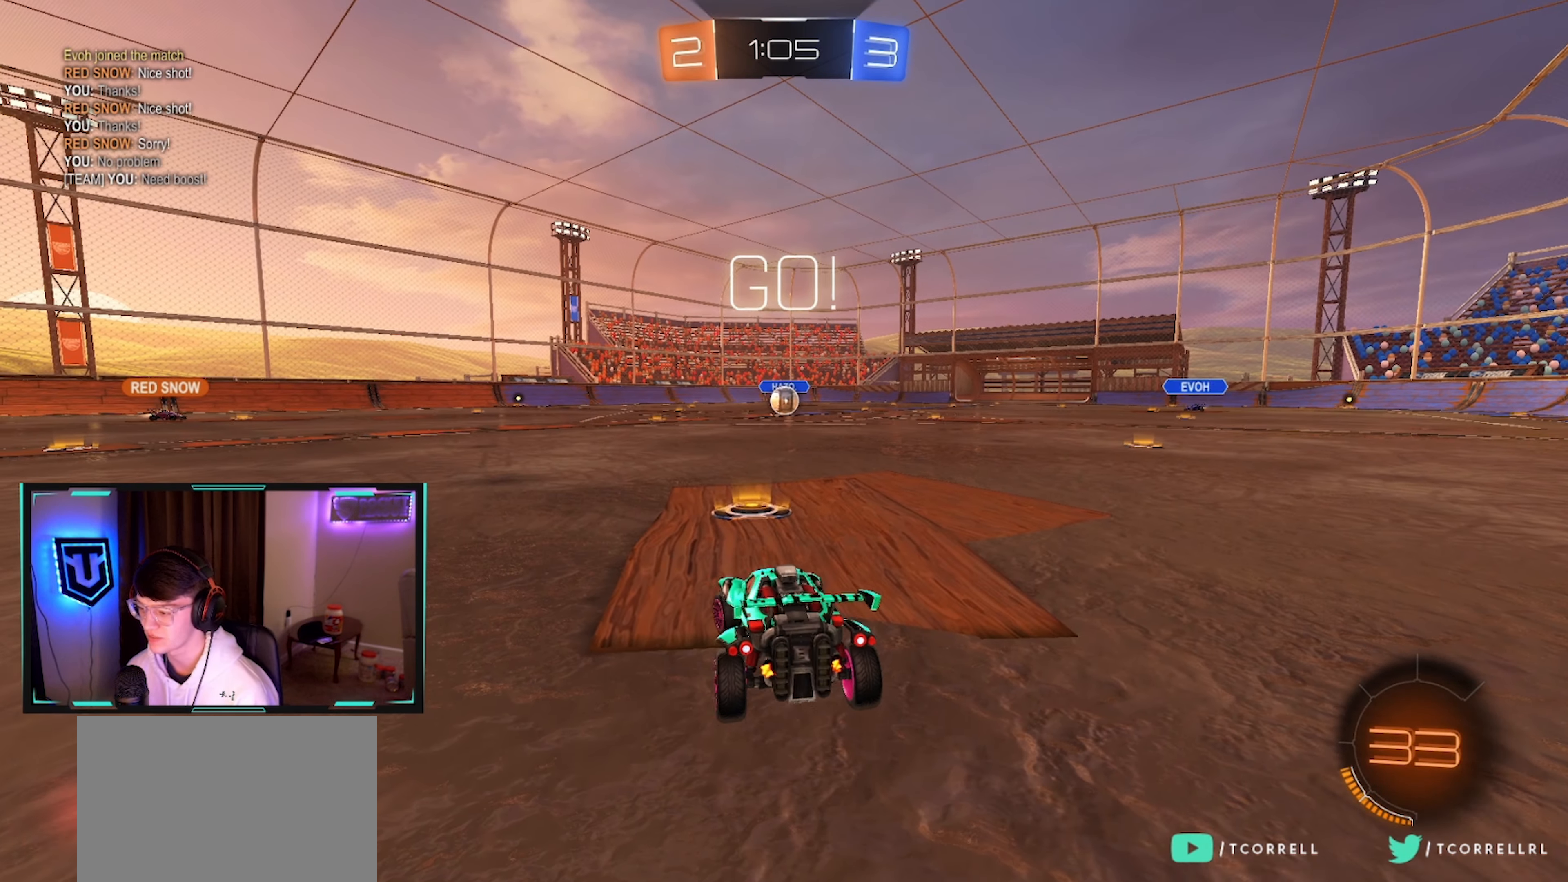
{"buttons": ["CROSS", "L1", "R2"], "left_stick": "down", "right_stick": "center", "events": [[16, "left_stick", "center"], [216, "left_stick", "right"], [250, "CROSS", "down"], [283, "L1", "down"], [300, "left_stick", "up"], [333, "CROSS", "up"], [366, "CROSS", "down"], [400, "left_stick", "left"], [466, "left_stick", "down"]]}
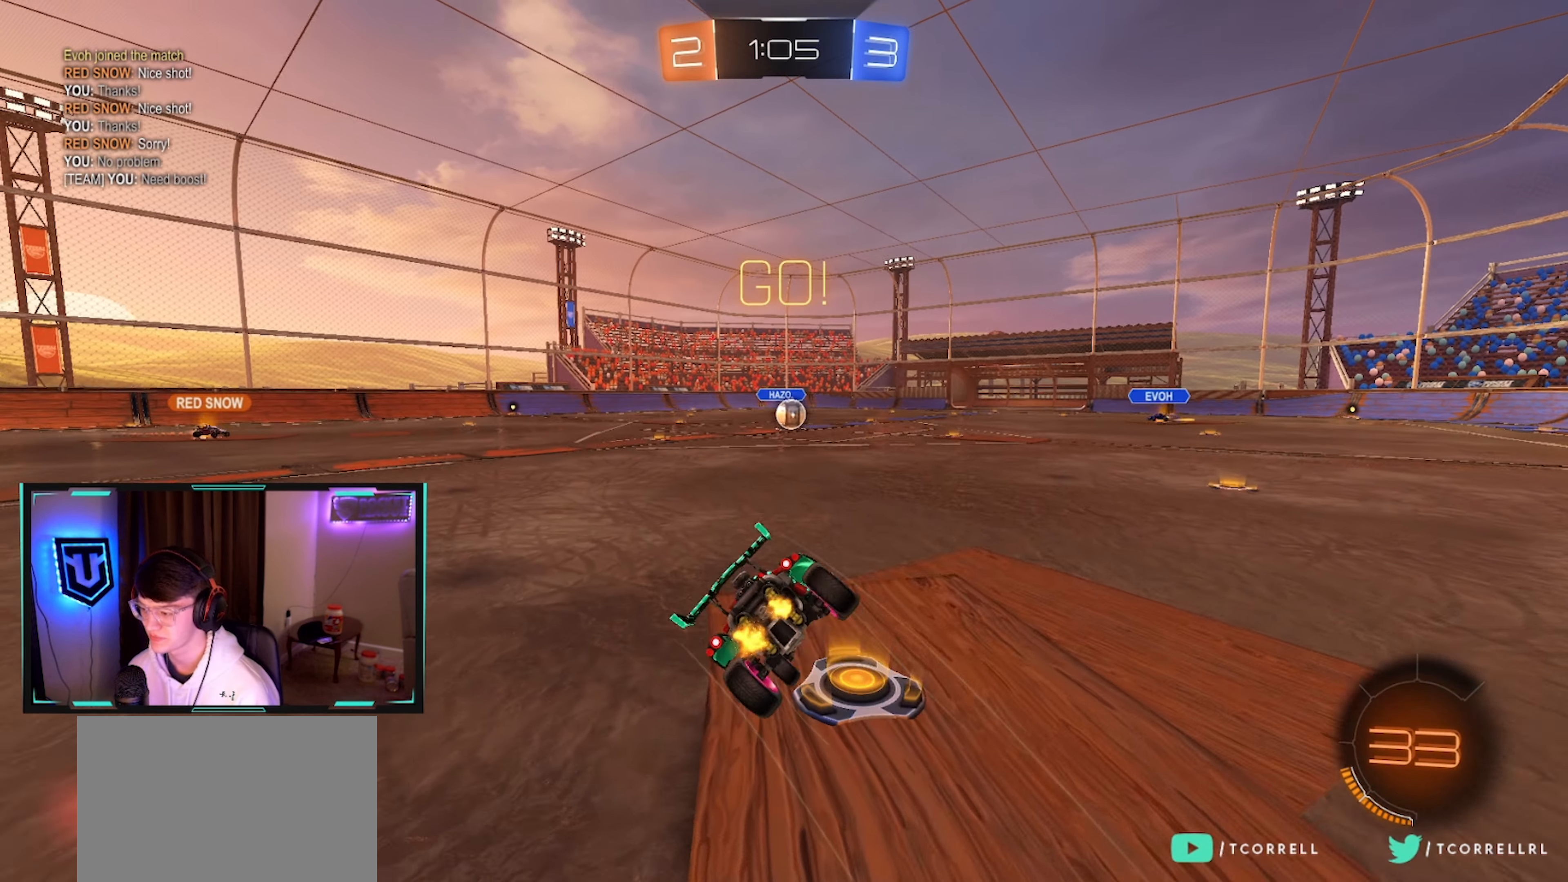
{"buttons": ["L1", "R2"], "left_stick": "down-left", "right_stick": "center", "events": [[50, "CROSS", "up"], [166, "left_stick", "down-left"], [183, "right_stick", "up"], [250, "right_stick", "center"], [450, "L1", "up"], [500, "L1", "down"]]}
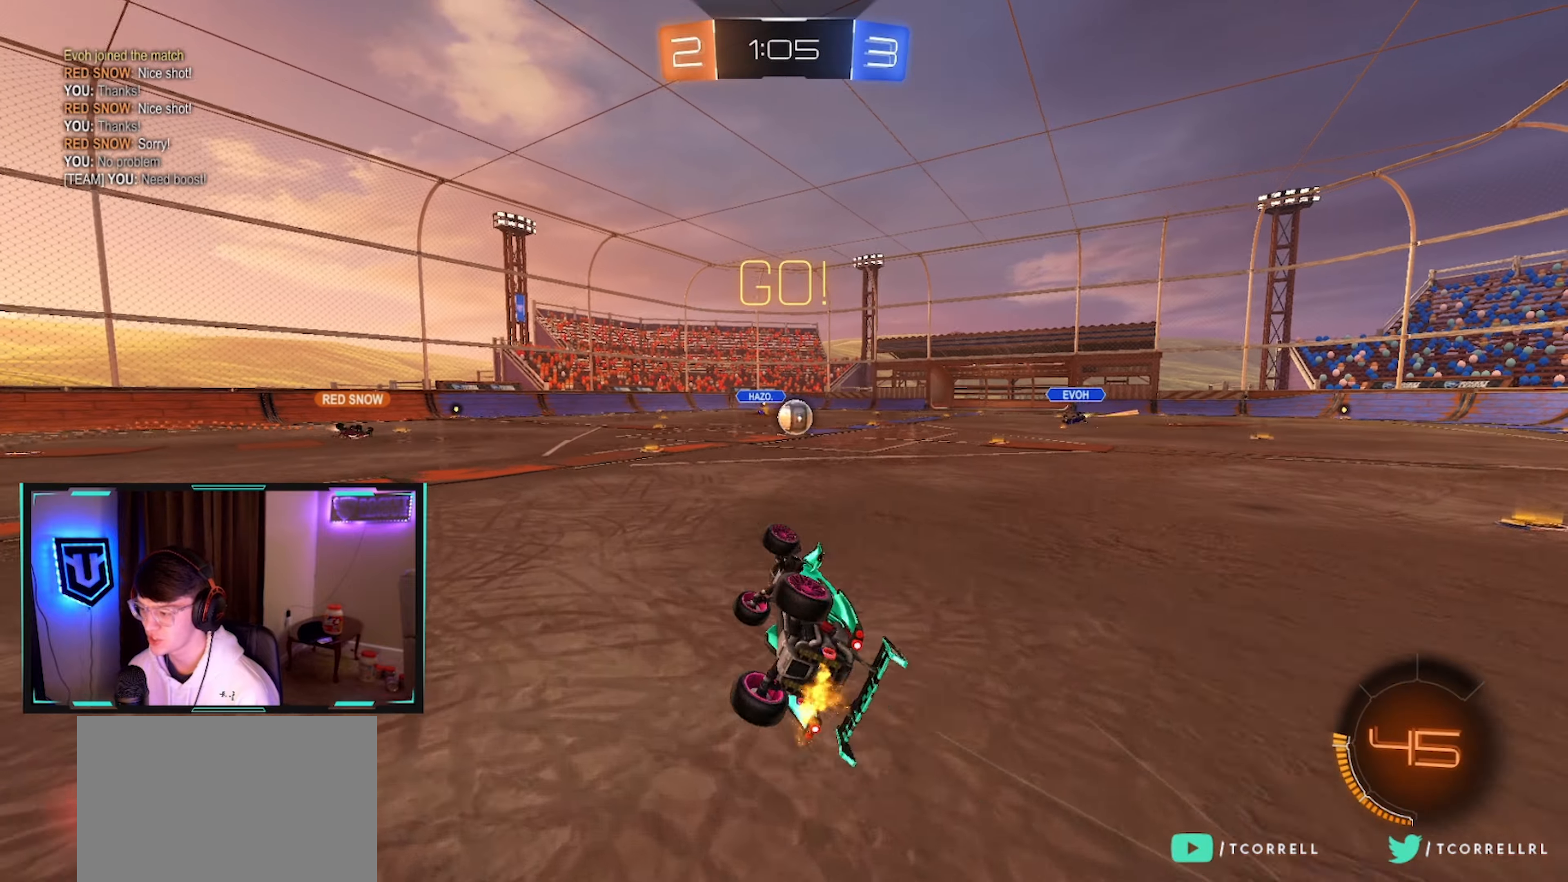
{"buttons": ["R2"], "left_stick": "center", "right_stick": "center", "events": [[183, "L1", "up"], [200, "left_stick", "center"], [333, "left_stick", "right"], [467, "left_stick", "center"]]}
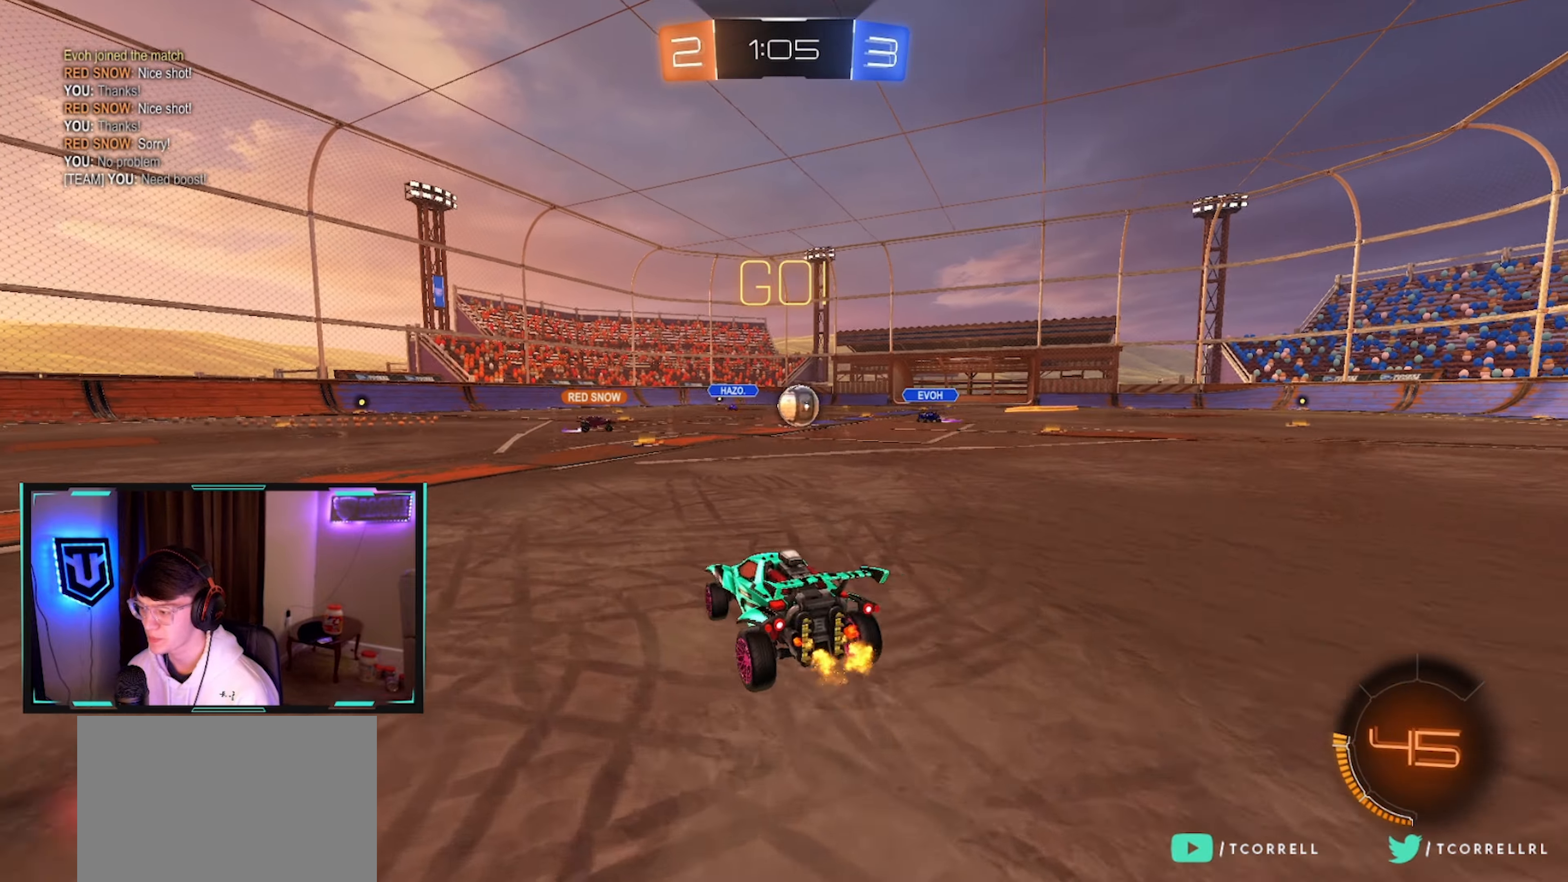
{"buttons": ["CIRCLE", "R2"], "left_stick": "left", "right_stick": "center", "events": [[50, "left_stick", "right"], [67, "CIRCLE", "down"], [167, "left_stick", "center"], [233, "CIRCLE", "up"], [350, "CIRCLE", "down"], [400, "left_stick", "left"]]}
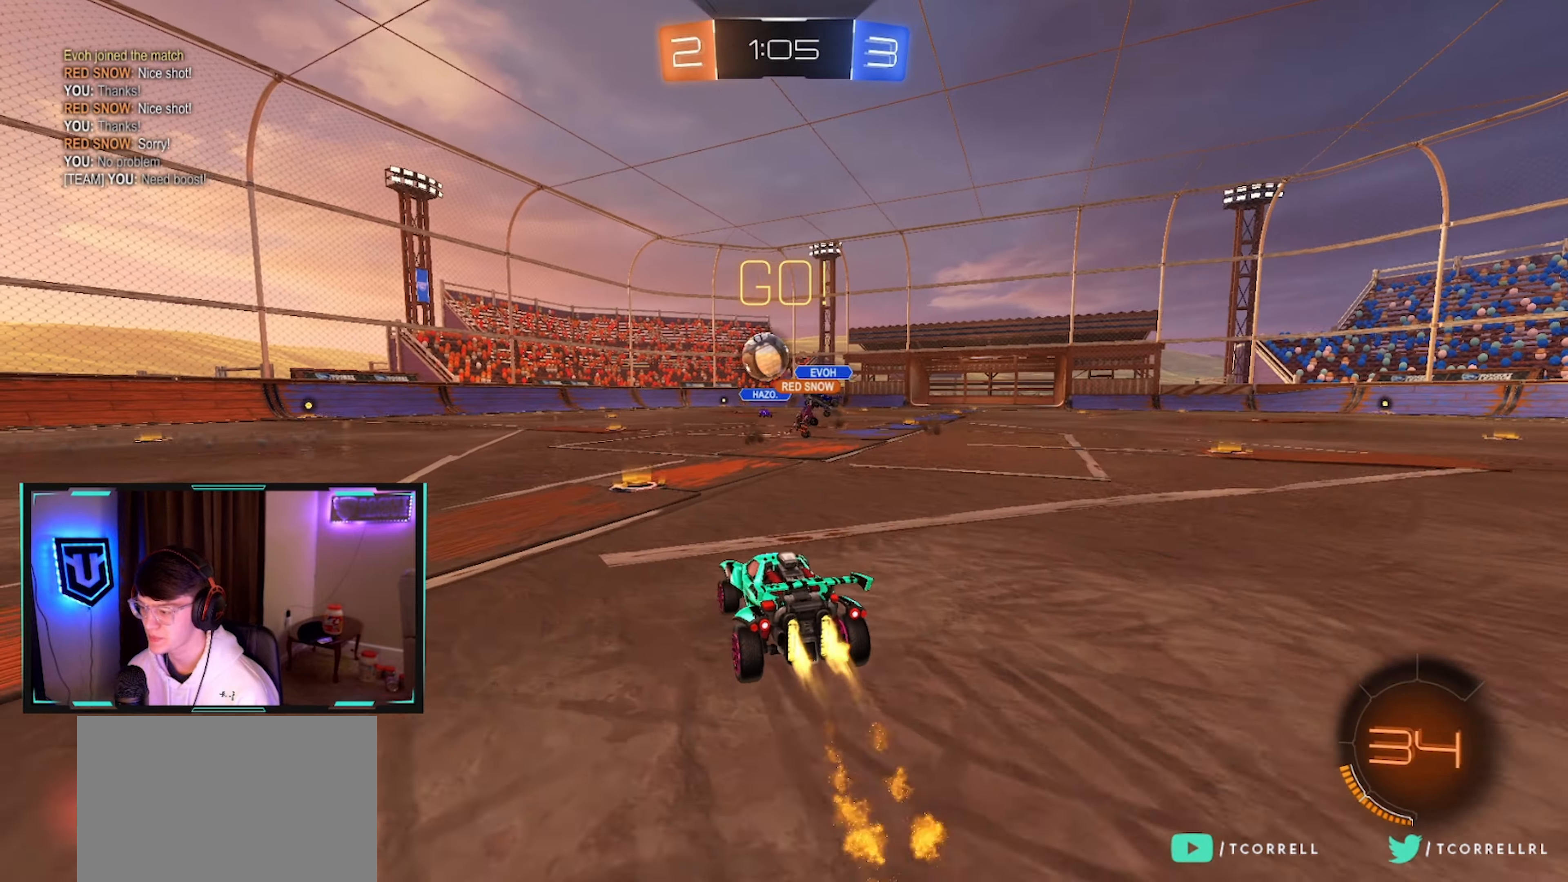
{"buttons": ["CROSS", "CIRCLE", "L1", "R2"], "left_stick": "left", "right_stick": "center", "events": [[233, "left_stick", "center"], [317, "left_stick", "right"], [350, "CROSS", "down"], [367, "L1", "down"], [383, "left_stick", "up"], [417, "CROSS", "up"], [467, "CROSS", "down"], [467, "left_stick", "left"]]}
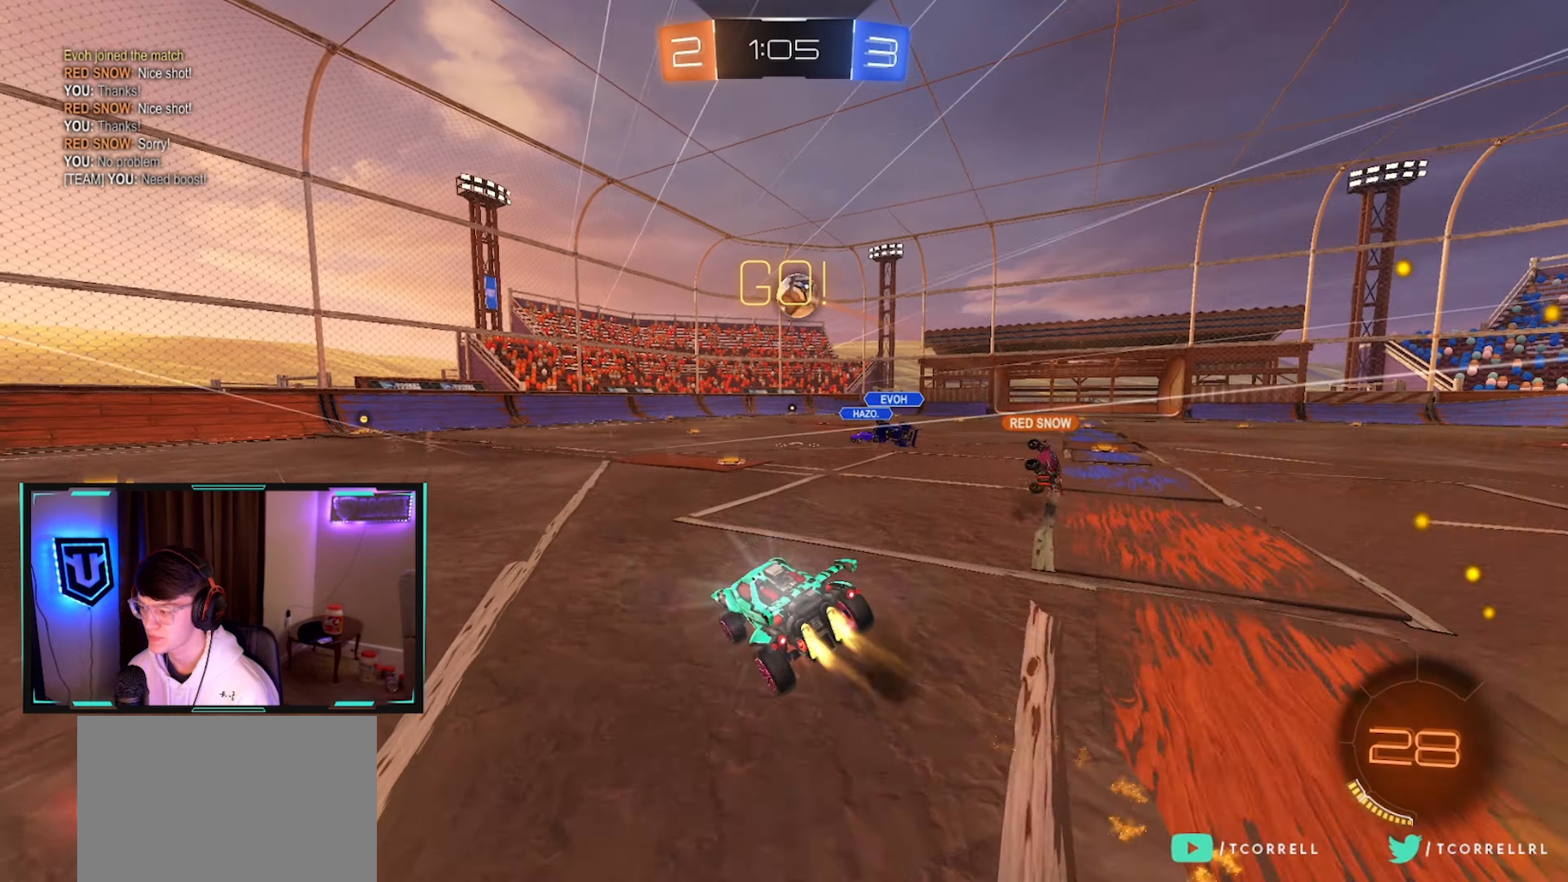
{"buttons": ["L1", "R2"], "left_stick": "down-left", "right_stick": "center", "events": [[17, "TRIANGLE", "down"], [67, "left_stick", "down"], [117, "CROSS", "up"], [117, "TRIANGLE", "up"], [217, "TRIANGLE", "down"], [300, "left_stick", "down-left"], [333, "TRIANGLE", "up"], [417, "CIRCLE", "up"]]}
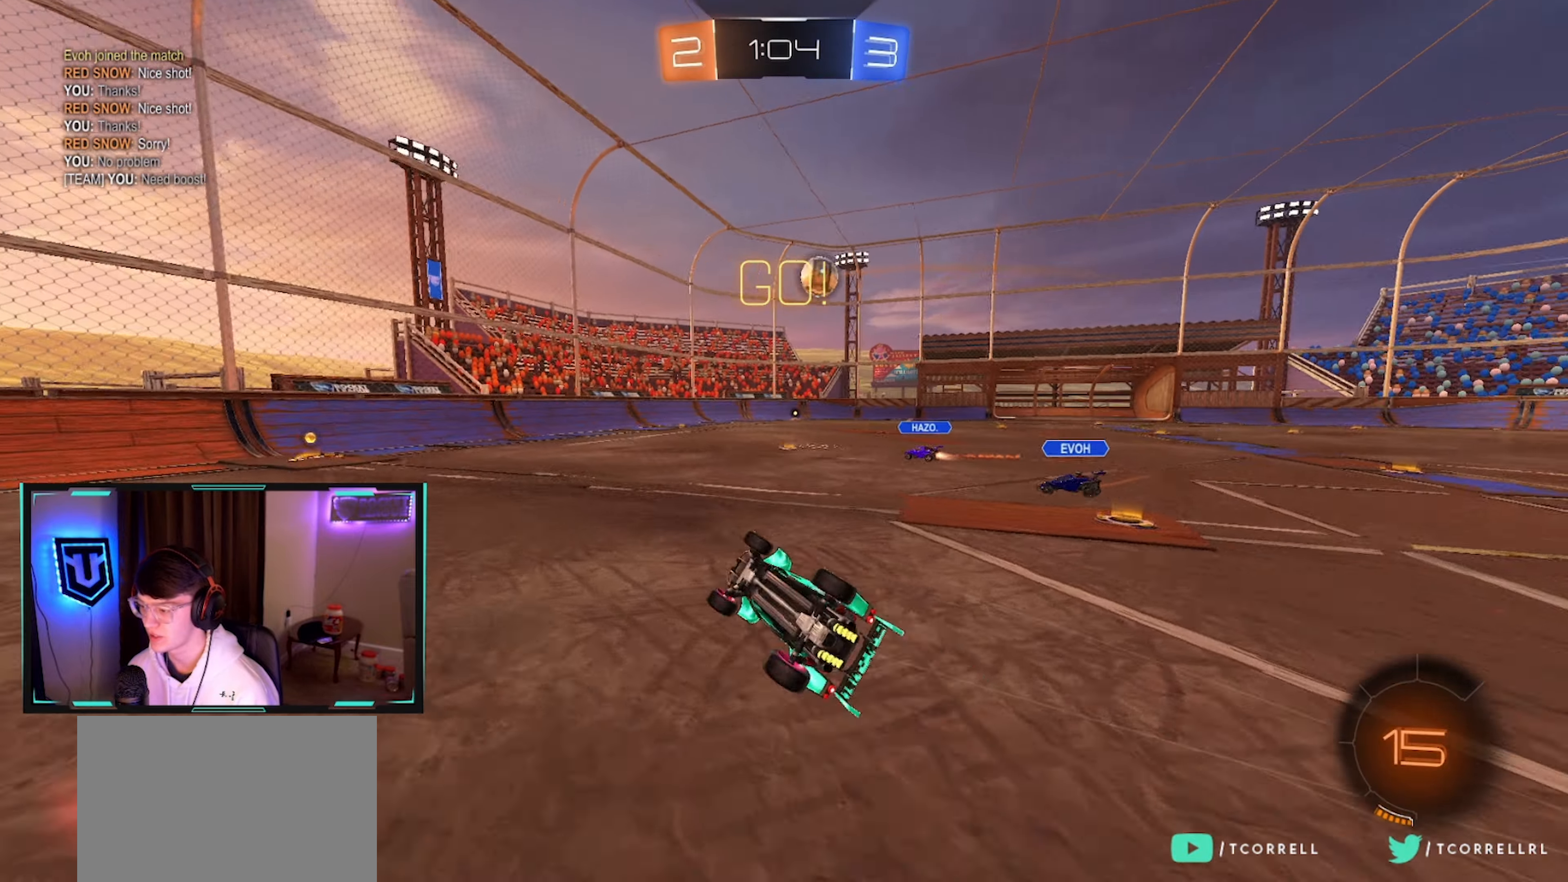
{"buttons": ["CIRCLE", "R2"], "left_stick": "center", "right_stick": "center", "events": [[183, "L1", "up"], [217, "left_stick", "center"], [350, "left_stick", "left"], [367, "CIRCLE", "down"], [417, "left_stick", "center"]]}
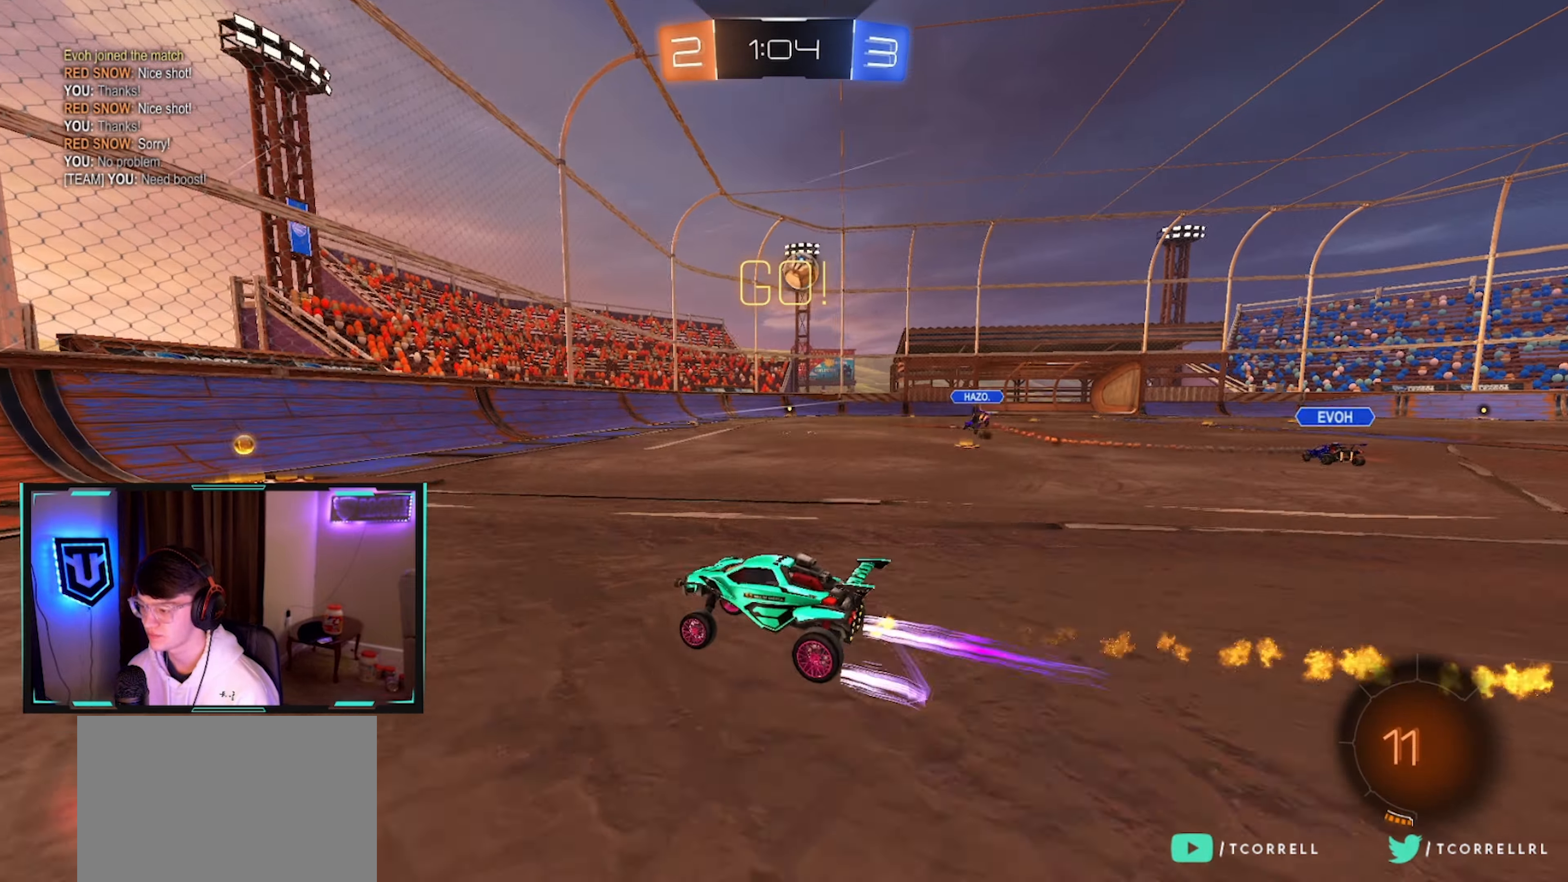
{"buttons": ["CIRCLE", "R2"], "left_stick": "up-right", "right_stick": "center", "events": [[17, "CIRCLE", "up"], [100, "left_stick", "right"], [133, "SQUARE", "down"], [217, "SQUARE", "up"], [317, "CIRCLE", "down"], [450, "left_stick", "up-right"]]}
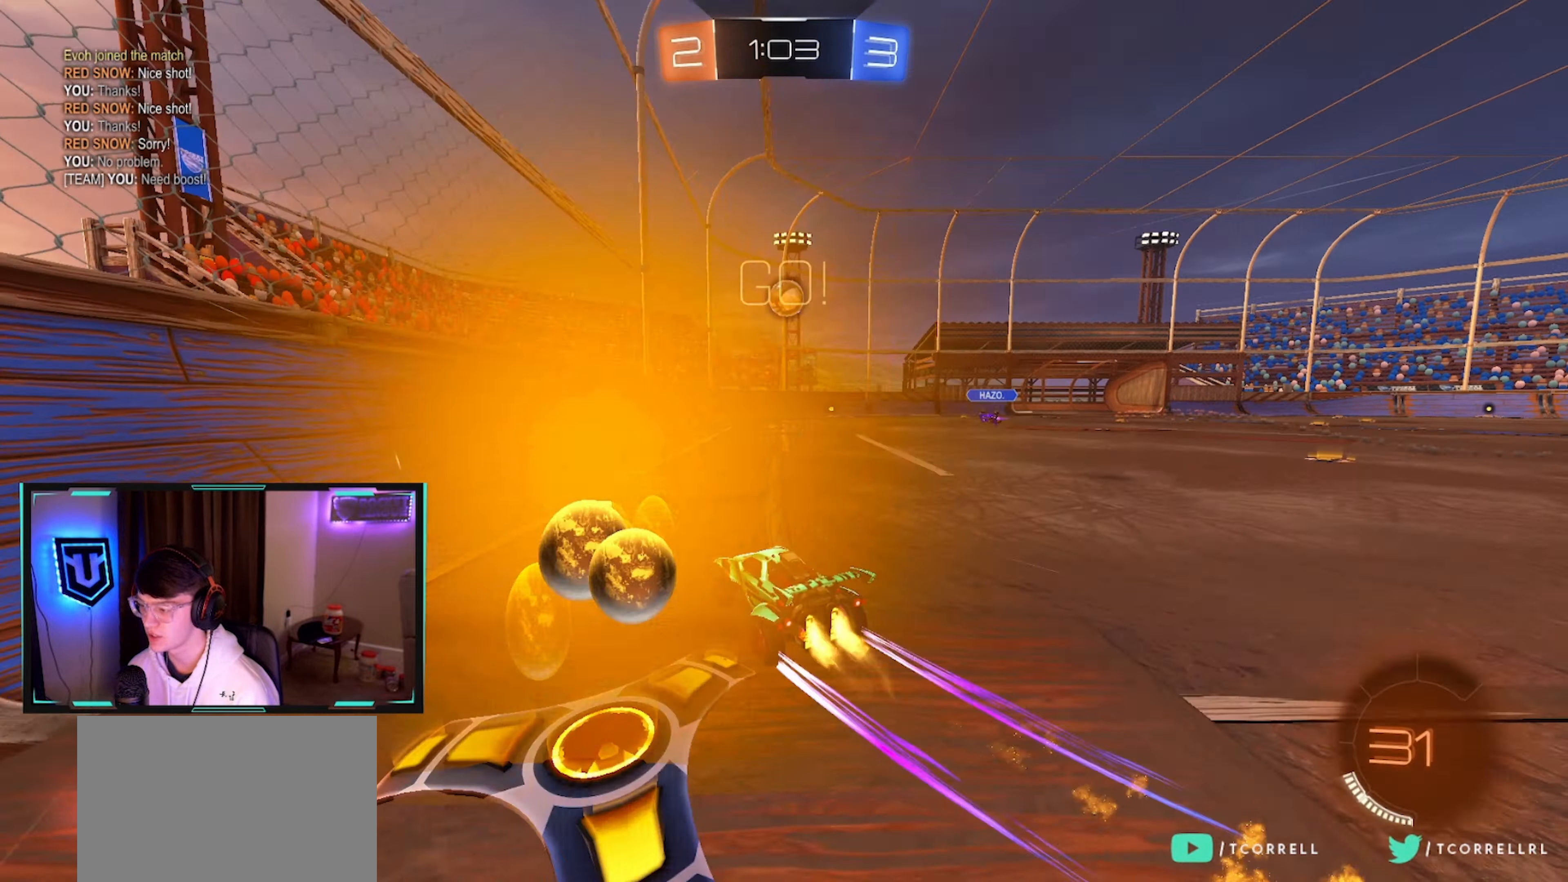
{"buttons": ["CIRCLE", "R2"], "left_stick": "center", "right_stick": "center", "events": [[117, "left_stick", "center"], [233, "CIRCLE", "up"], [267, "left_stick", "up-right"], [350, "TRIANGLE", "down"], [383, "CIRCLE", "down"], [383, "left_stick", "center"], [450, "TRIANGLE", "up"]]}
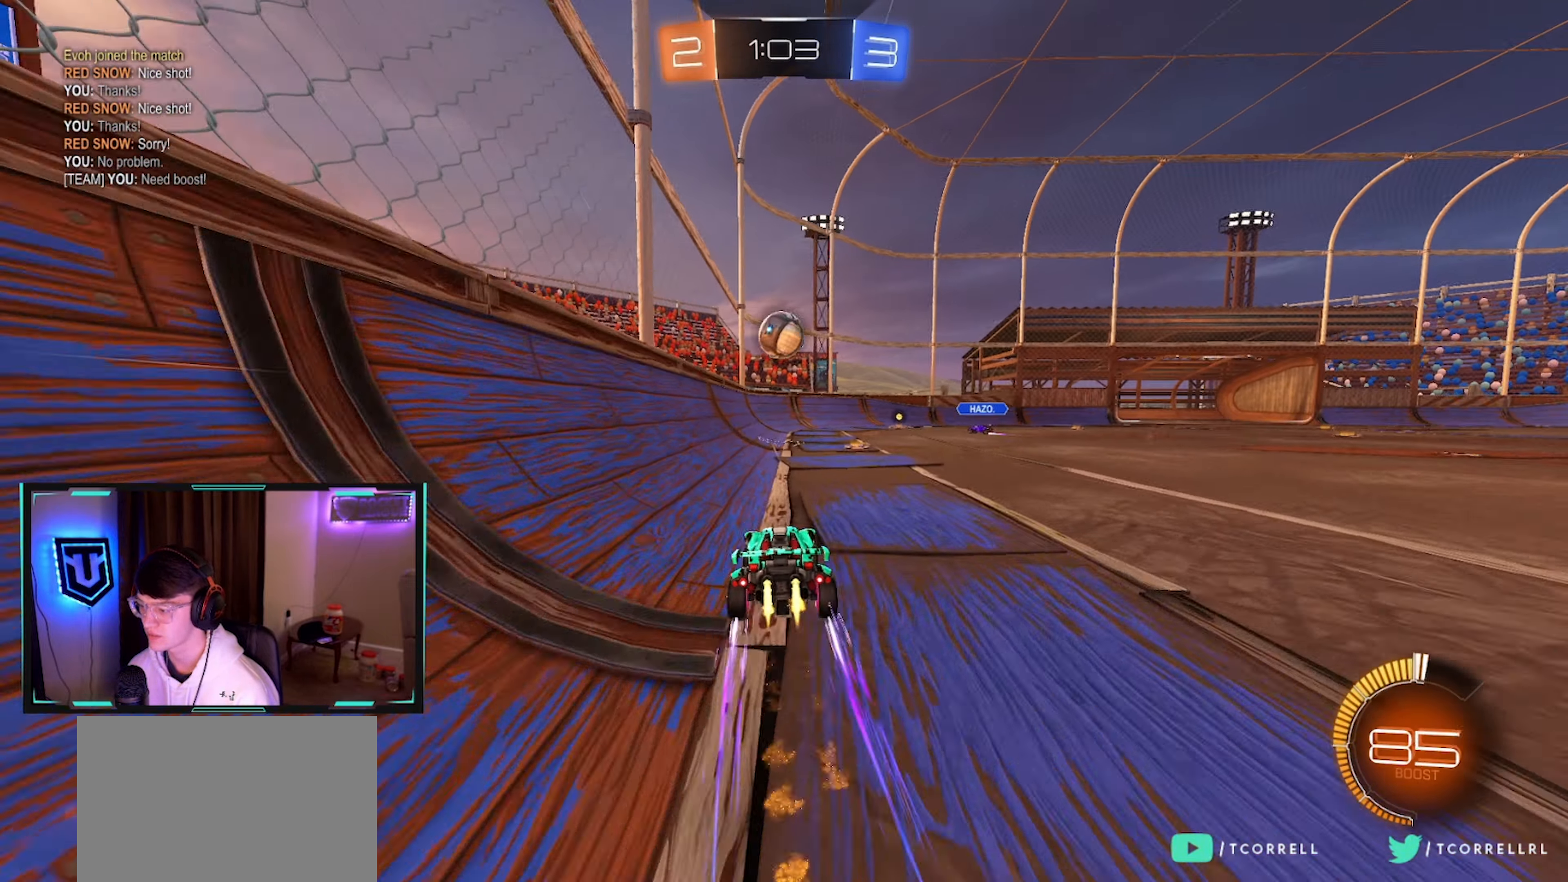
{"buttons": ["CIRCLE", "R2"], "left_stick": "center", "right_stick": "center", "events": [[67, "left_stick", "up-right"], [167, "left_stick", "center"], [283, "left_stick", "right"], [483, "left_stick", "center"]]}
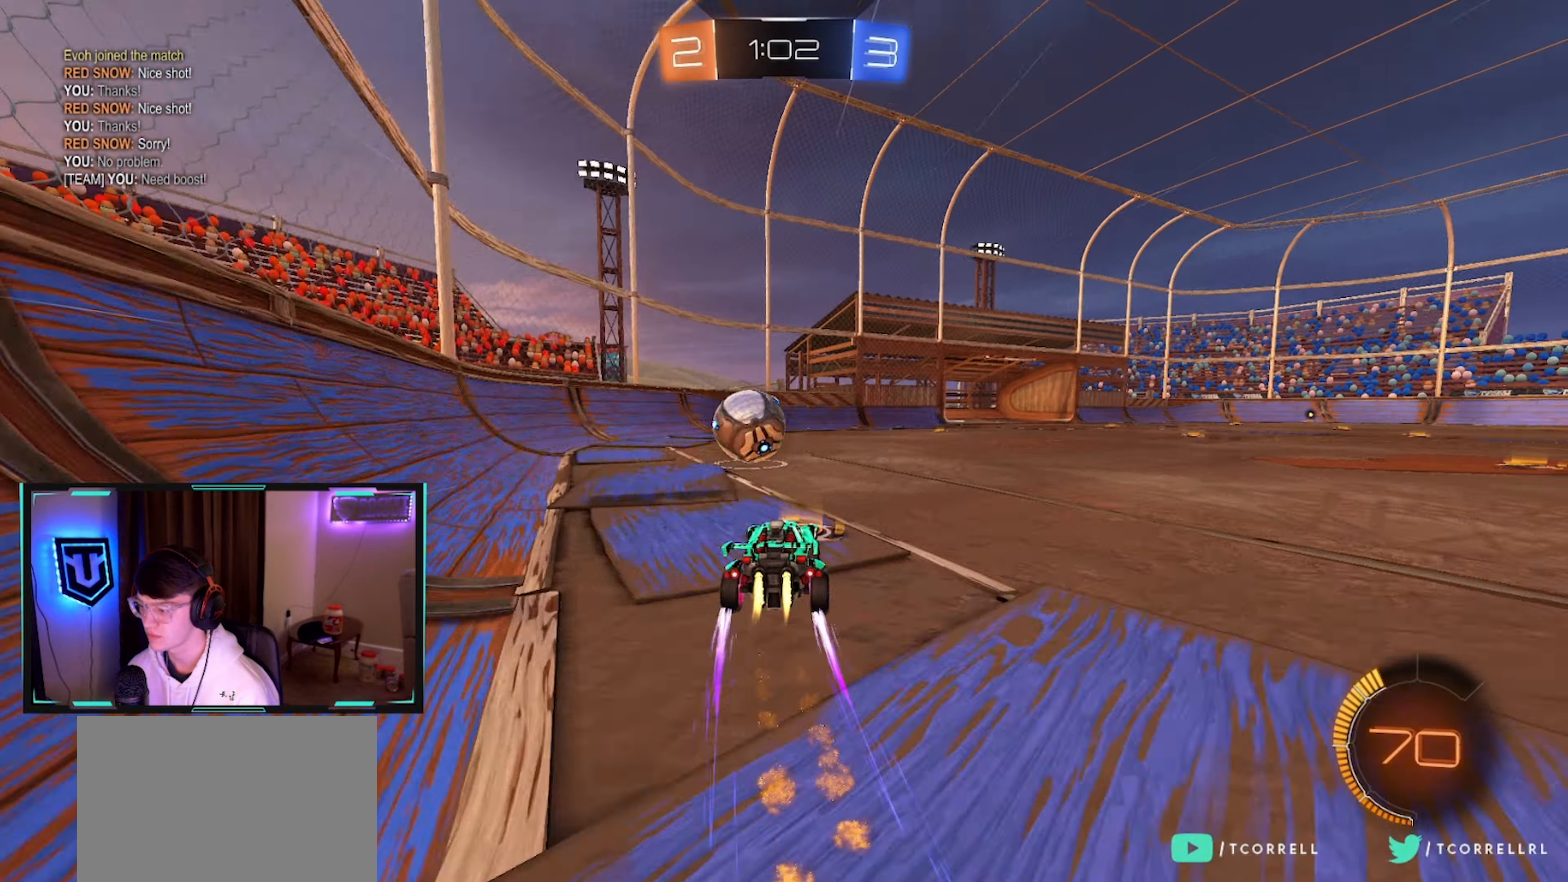
{"buttons": ["L2"], "left_stick": "left", "right_stick": "center", "events": [[167, "CIRCLE", "up"], [200, "R2", "up"], [217, "L2", "down"], [217, "left_stick", "right"], [283, "left_stick", "down"], [350, "left_stick", "left"]]}
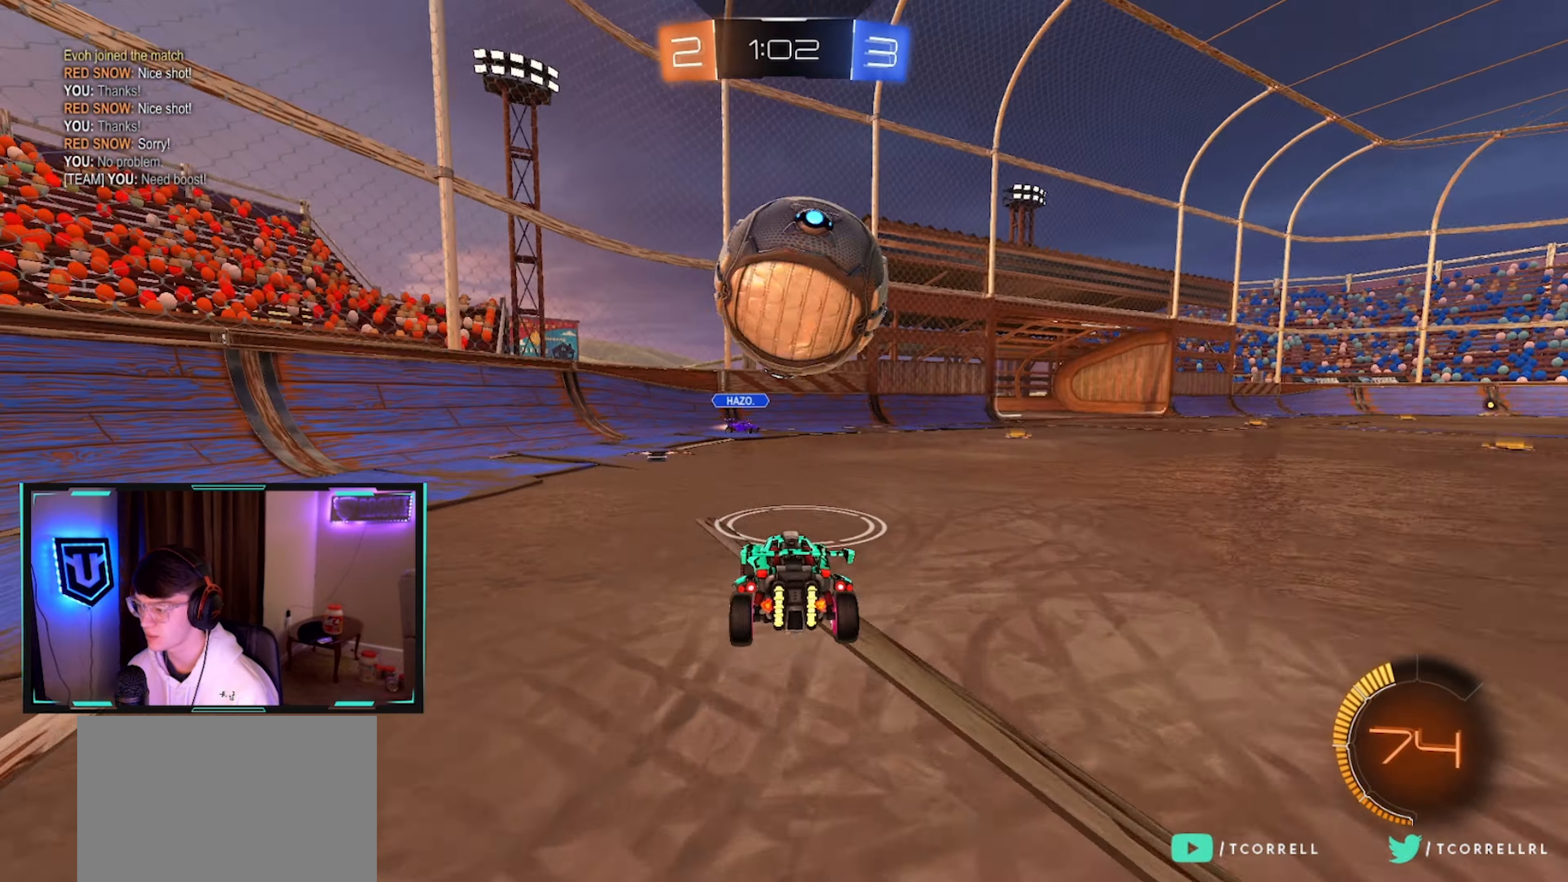
{"buttons": ["L2", "R2"], "left_stick": "right", "right_stick": "center", "events": [[67, "left_stick", "center"], [117, "left_stick", "right"], [133, "L2", "up"], [167, "R2", "down"], [250, "CIRCLE", "down"], [267, "left_stick", "center"], [317, "left_stick", "right"], [434, "left_stick", "center"], [467, "L2", "down"], [500, "CIRCLE", "up"], [500, "left_stick", "right"]]}
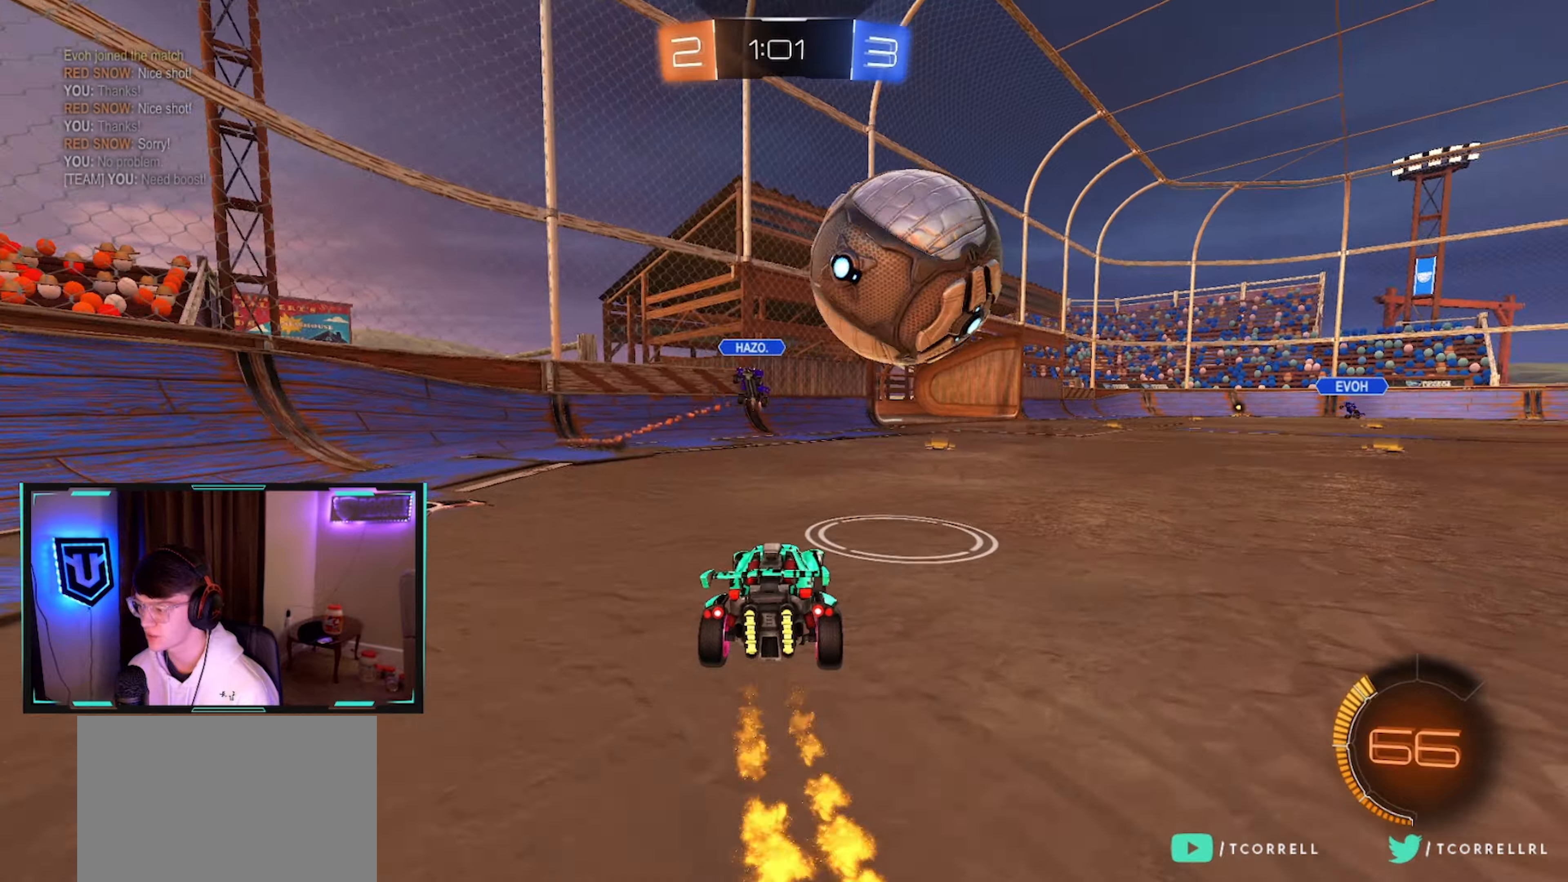
{"buttons": ["R2"], "left_stick": "up-right", "right_stick": "center", "events": [[34, "R2", "up"], [150, "left_stick", "center"], [167, "L2", "up"], [200, "R2", "down"], [400, "left_stick", "up-right"]]}
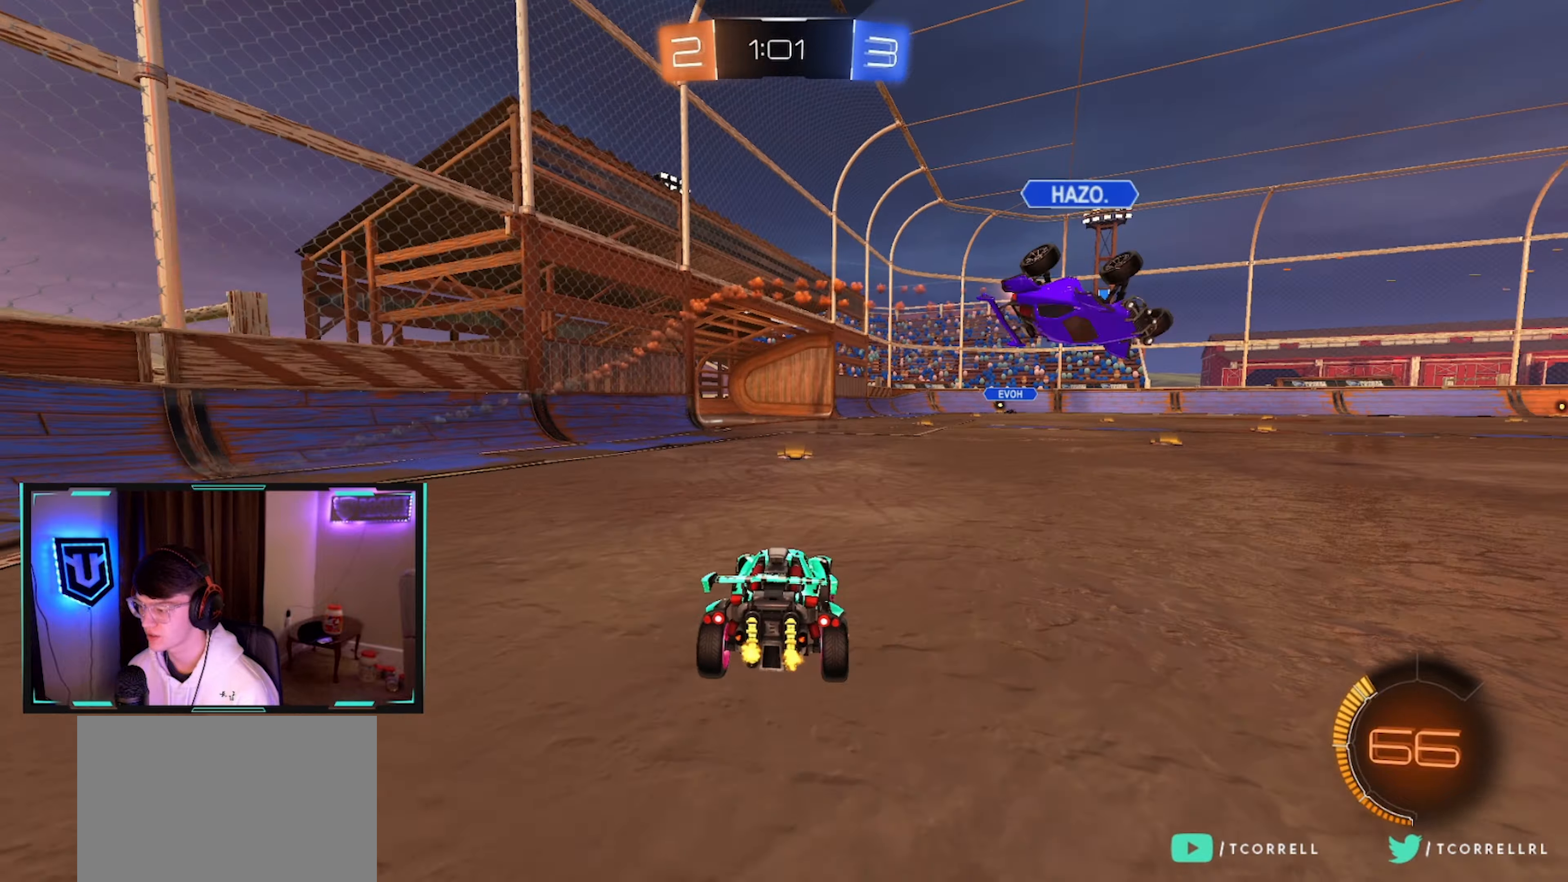
{"buttons": ["CIRCLE", "TRIANGLE", "R2"], "left_stick": "right", "right_stick": "center", "events": [[84, "TRIANGLE", "down"], [84, "left_stick", "right"], [200, "TRIANGLE", "up"], [384, "TRIANGLE", "down"], [450, "CIRCLE", "down"]]}
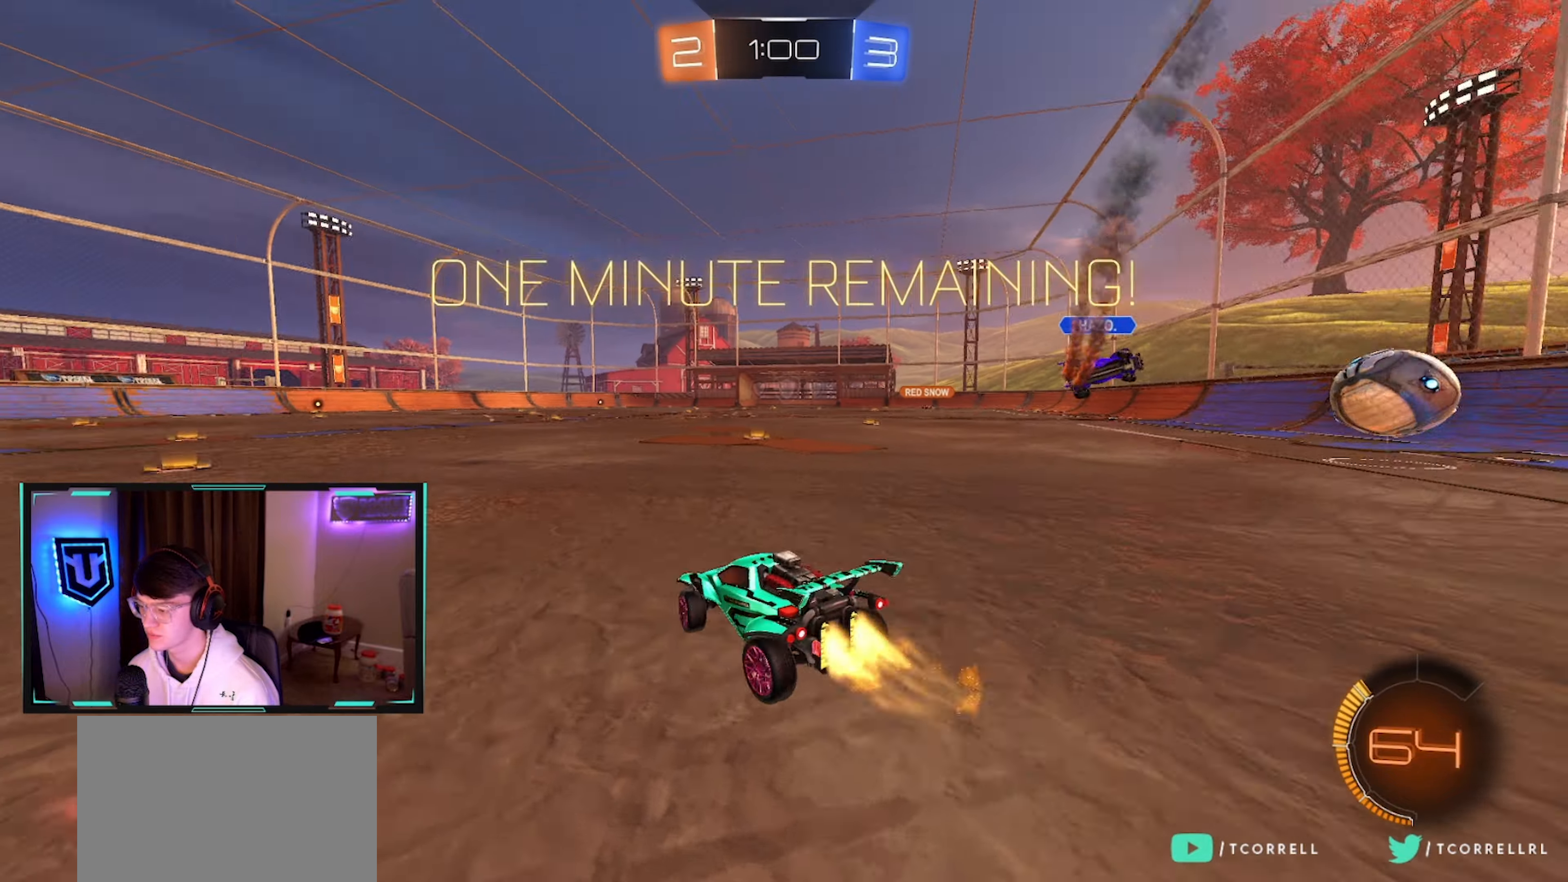
{"buttons": ["CROSS", "CIRCLE", "TRIANGLE", "L1", "R2"], "left_stick": "down-left", "right_stick": "center", "events": [[17, "TRIANGLE", "up"], [317, "CROSS", "down"], [367, "left_stick", "up"], [384, "CROSS", "up"], [384, "L1", "down"], [450, "CROSS", "down"], [467, "TRIANGLE", "down"], [484, "left_stick", "down-left"]]}
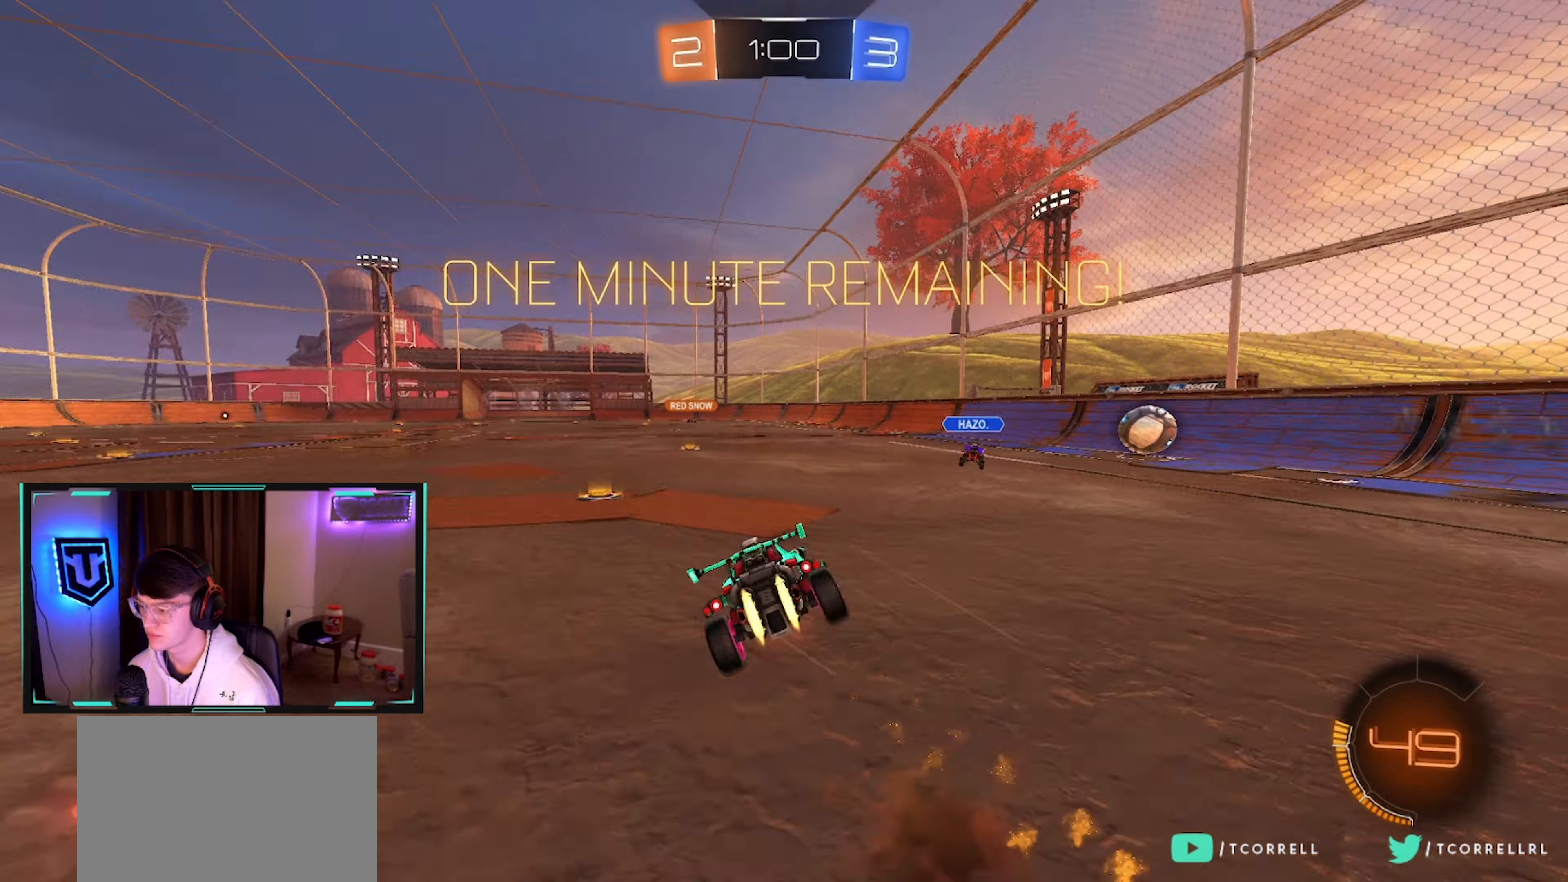
{"buttons": ["L1", "R2"], "left_stick": "down-left", "right_stick": "center", "events": [[117, "CROSS", "up"], [134, "TRIANGLE", "up"], [234, "CIRCLE", "up"]]}
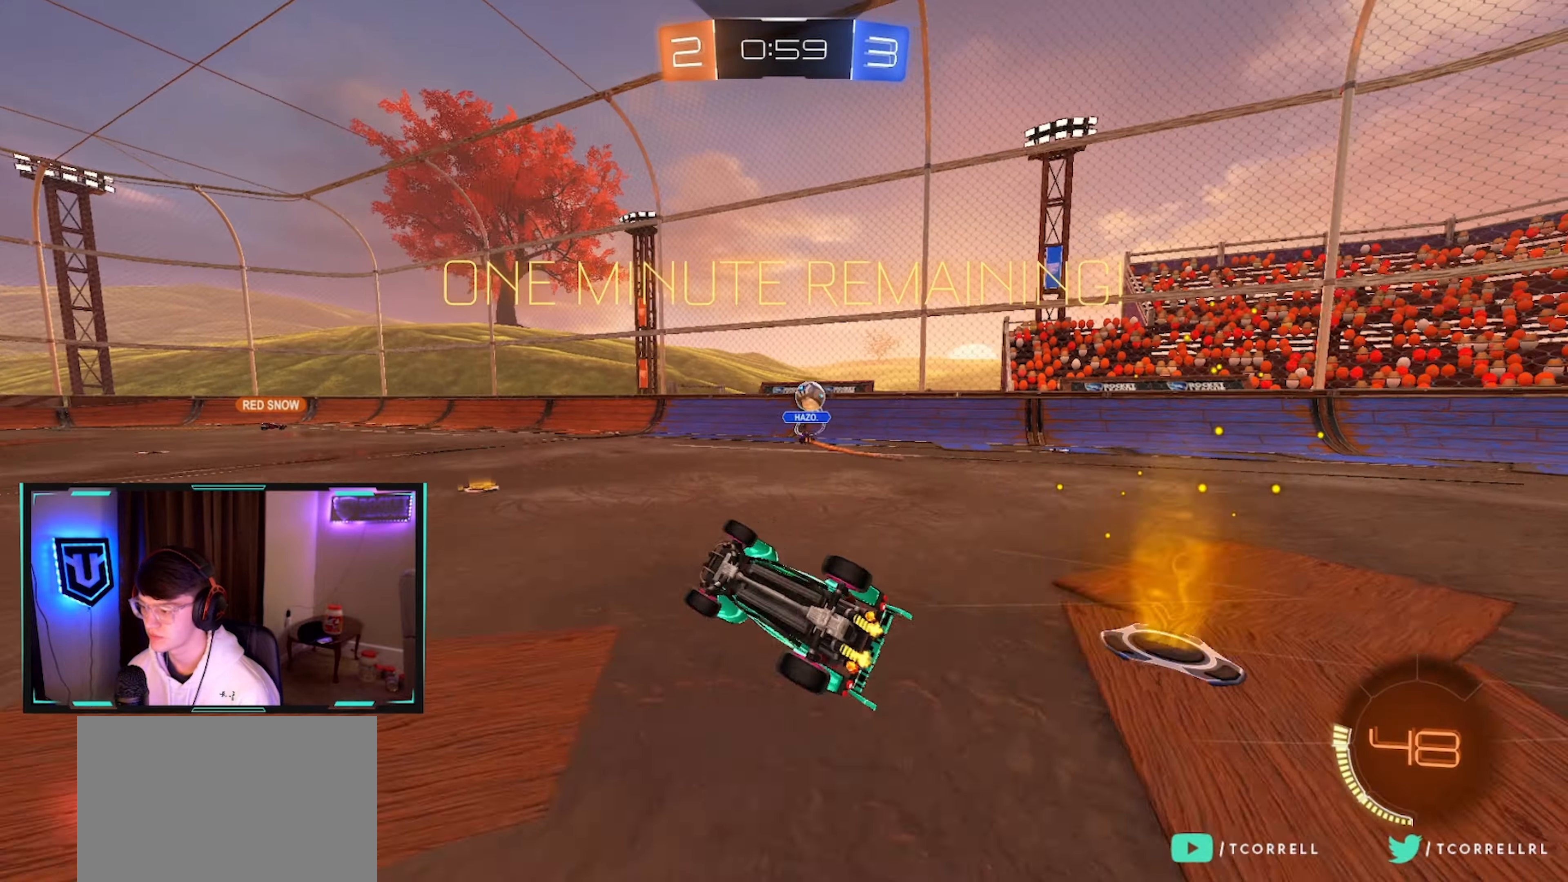
{"buttons": ["R2"], "left_stick": "left", "right_stick": "left", "events": [[167, "right_stick", "left"], [217, "L1", "up"], [284, "left_stick", "left"], [434, "left_stick", "center"], [500, "left_stick", "left"]]}
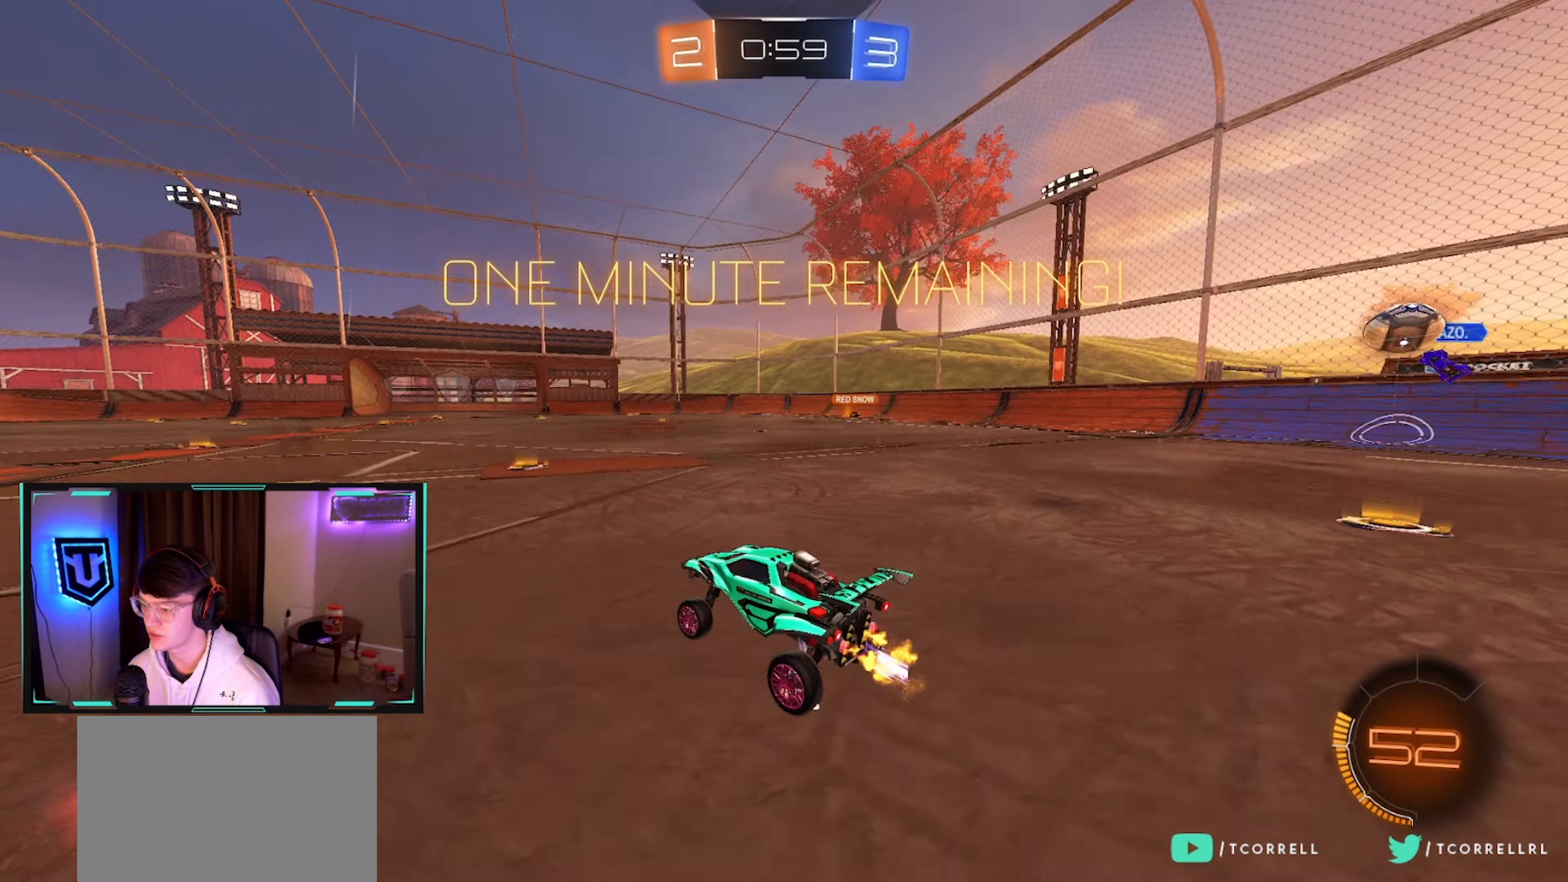
{"buttons": ["R2"], "left_stick": "left", "right_stick": "center", "events": [[17, "right_stick", "center"], [67, "left_stick", "center"], [117, "left_stick", "right"], [234, "left_stick", "center"], [384, "left_stick", "left"]]}
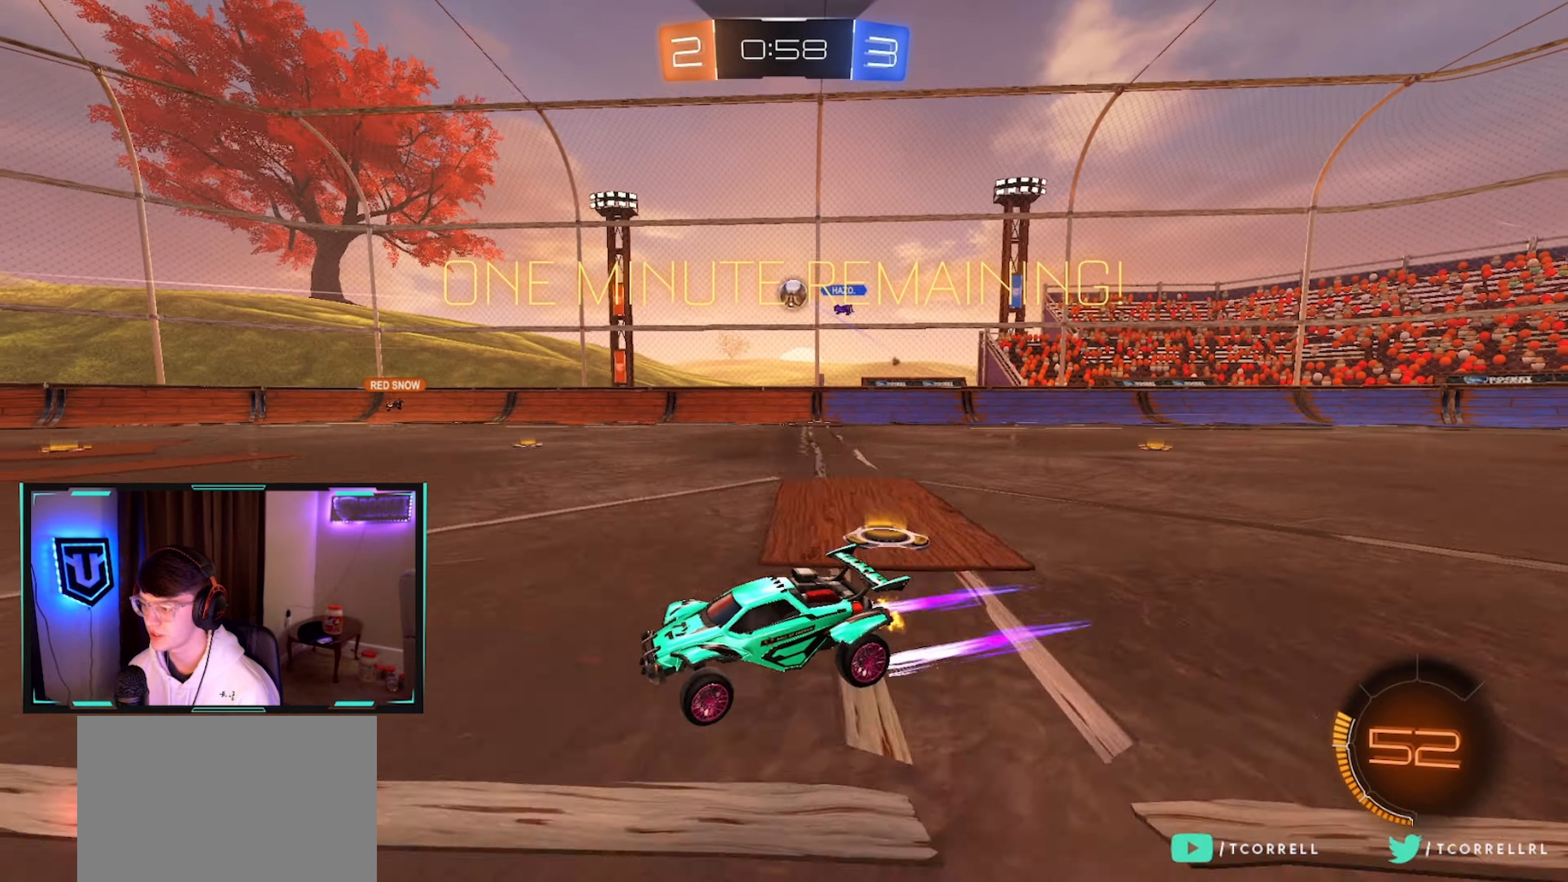
{"buttons": ["R2"], "left_stick": "right", "right_stick": "center", "events": [[34, "left_stick", "center"], [100, "left_stick", "left"], [217, "left_stick", "center"], [267, "left_stick", "right"], [417, "left_stick", "center"], [484, "left_stick", "right"]]}
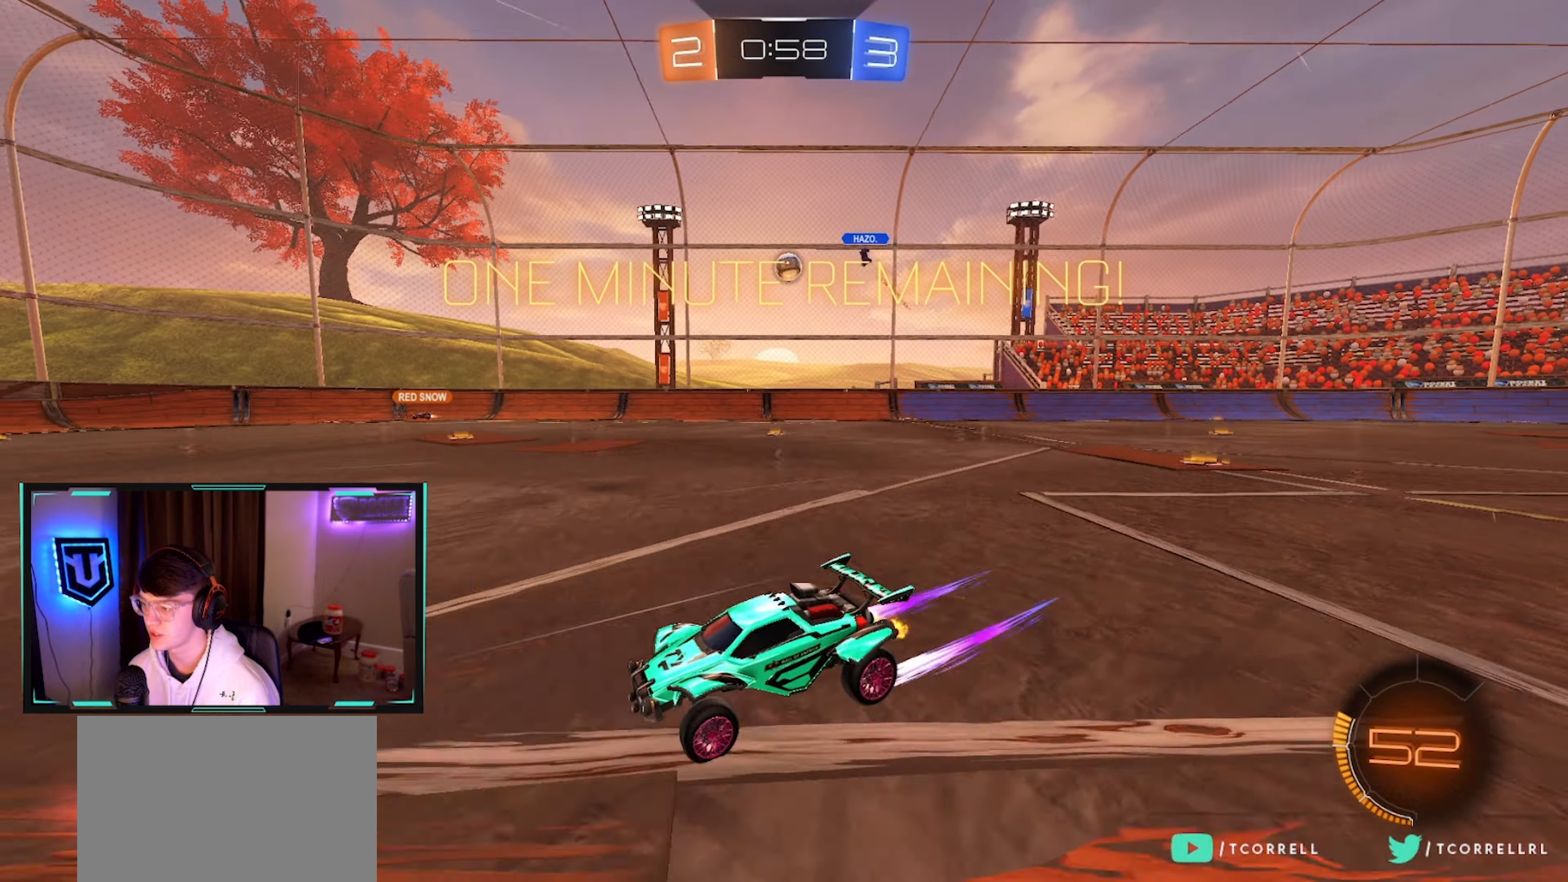
{"buttons": ["R2"], "left_stick": "right", "right_stick": "center", "events": [[234, "left_stick", "center"], [284, "left_stick", "left"], [367, "left_stick", "center"], [417, "left_stick", "right"]]}
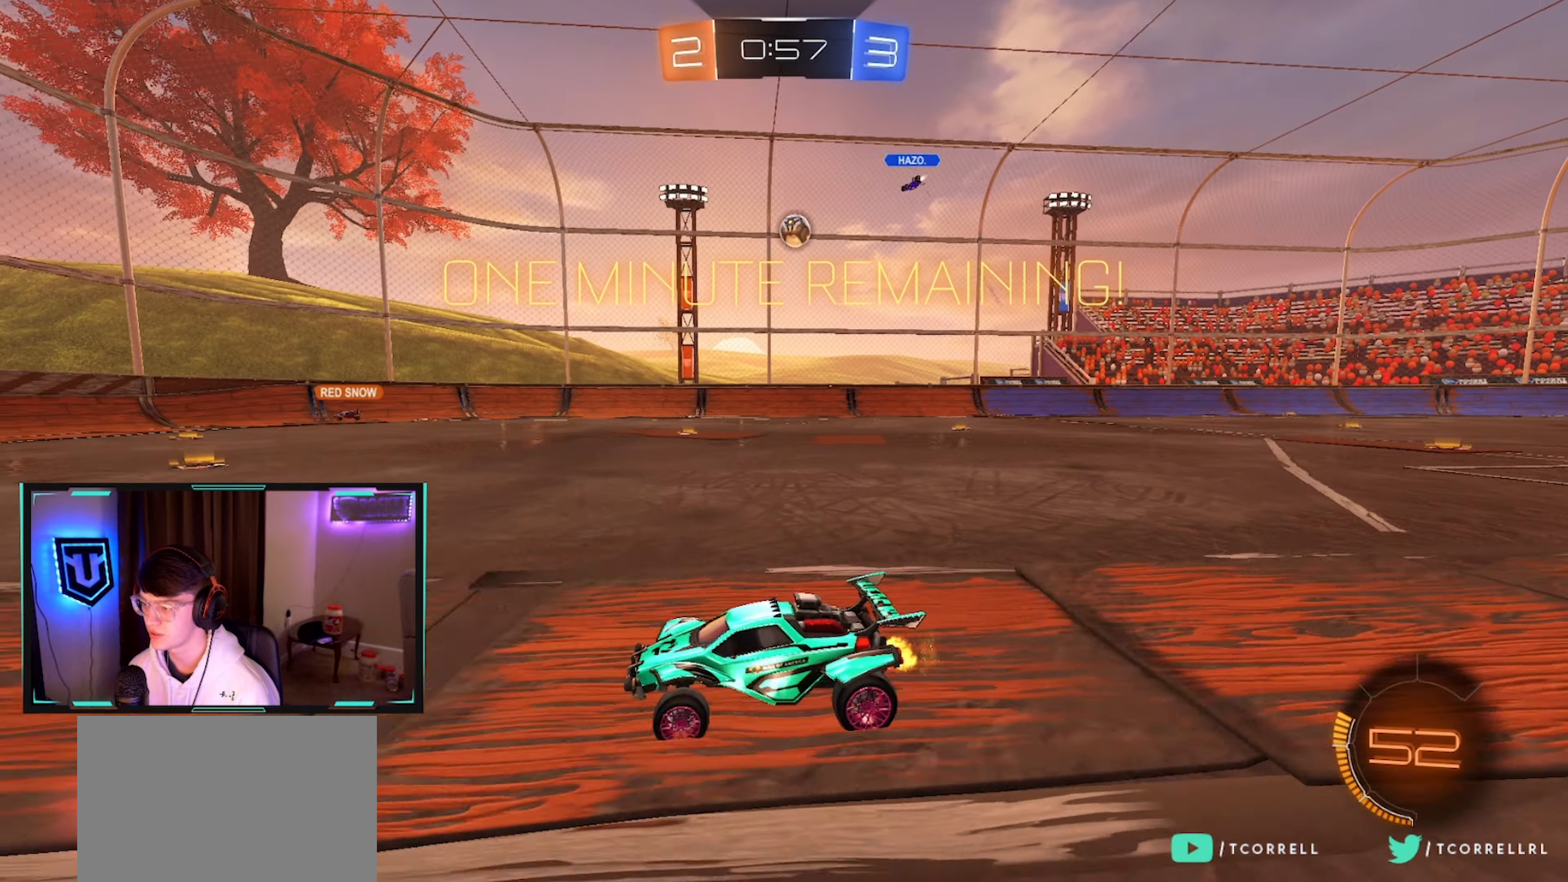
{"buttons": [], "left_stick": "right", "right_stick": "center", "events": [[284, "R2", "up"]]}
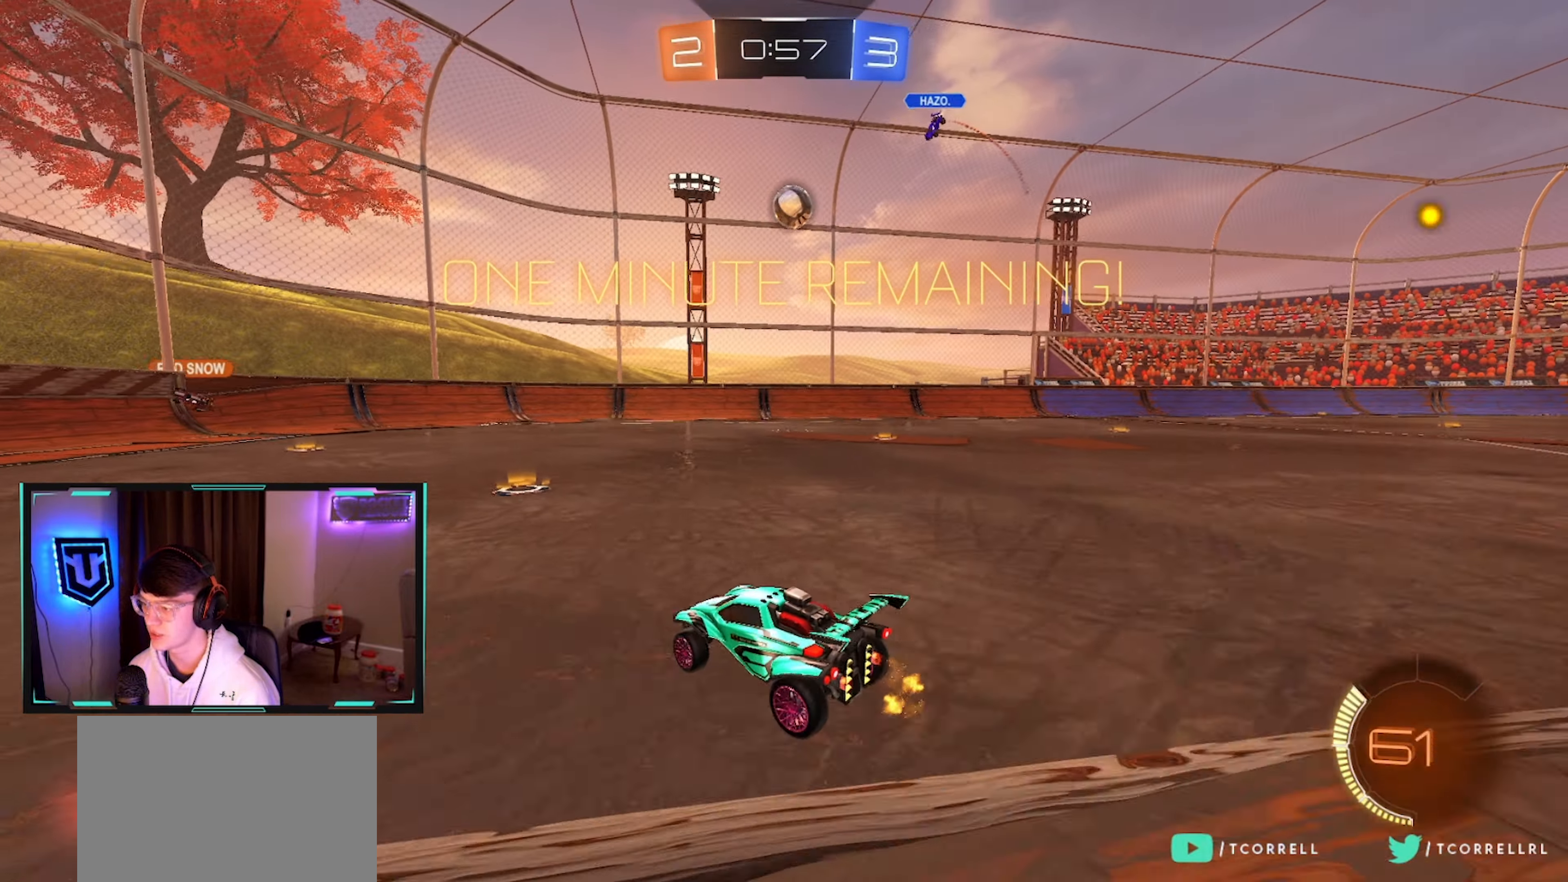
{"buttons": ["R2"], "left_stick": "up-left", "right_stick": "center", "events": [[67, "CROSS", "down"], [84, "left_stick", "down"], [117, "L1", "down"], [267, "CROSS", "up"], [350, "left_stick", "center"], [366, "L1", "up"], [400, "R2", "down"], [466, "left_stick", "up-left"]]}
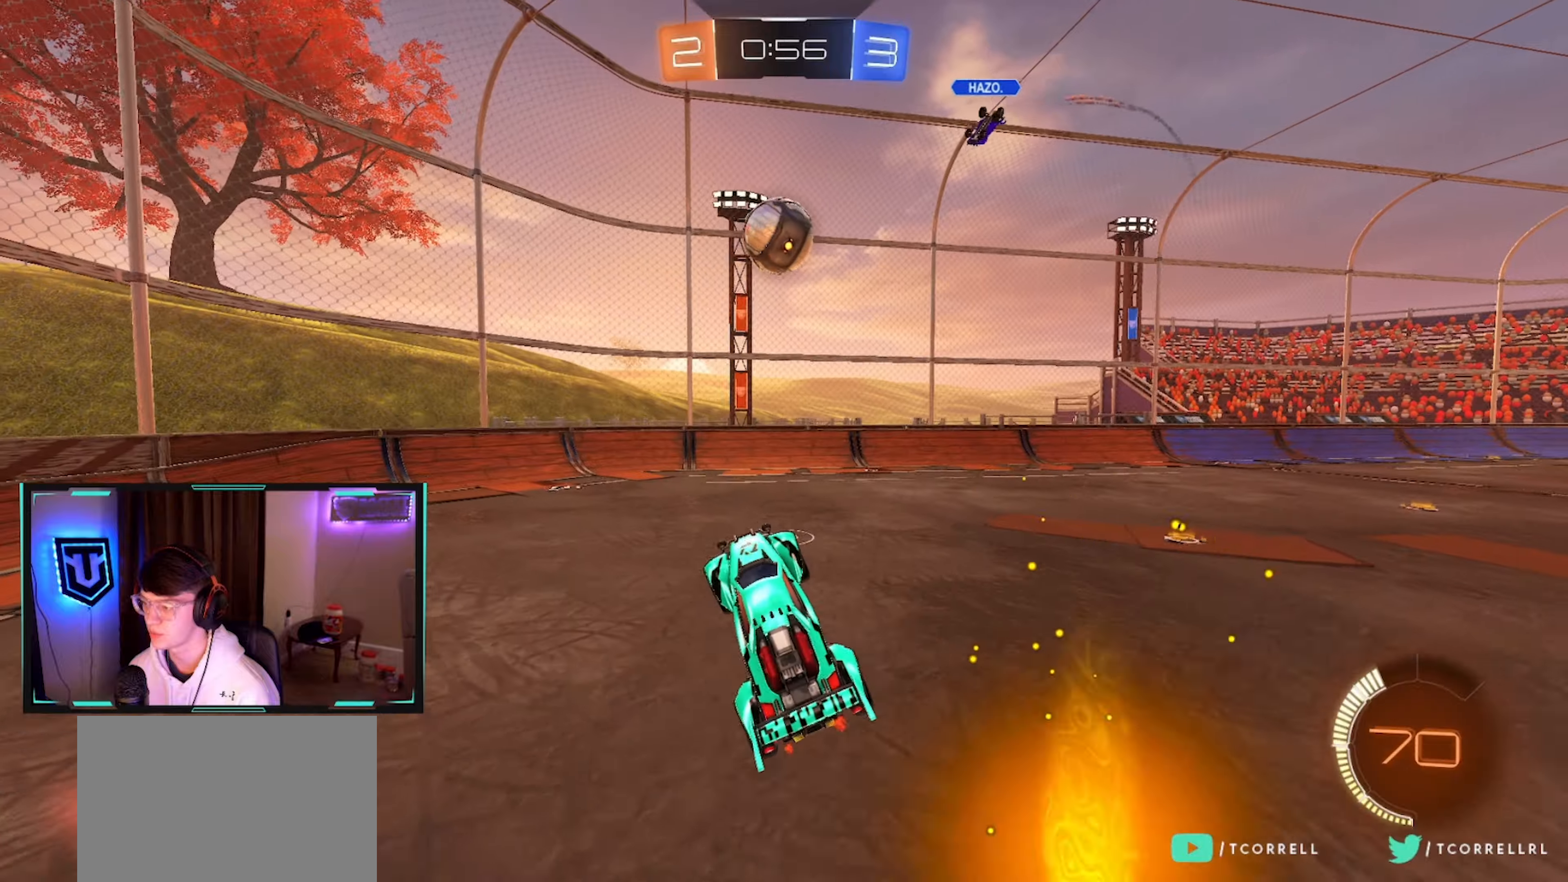
{"buttons": ["CIRCLE", "TRIANGLE", "L1", "R2"], "left_stick": "down-left", "right_stick": "center", "events": [[100, "CIRCLE", "down"], [100, "left_stick", "left"], [250, "L1", "down"], [333, "left_stick", "down-left"], [366, "CROSS", "down"], [483, "CROSS", "up"], [483, "TRIANGLE", "down"]]}
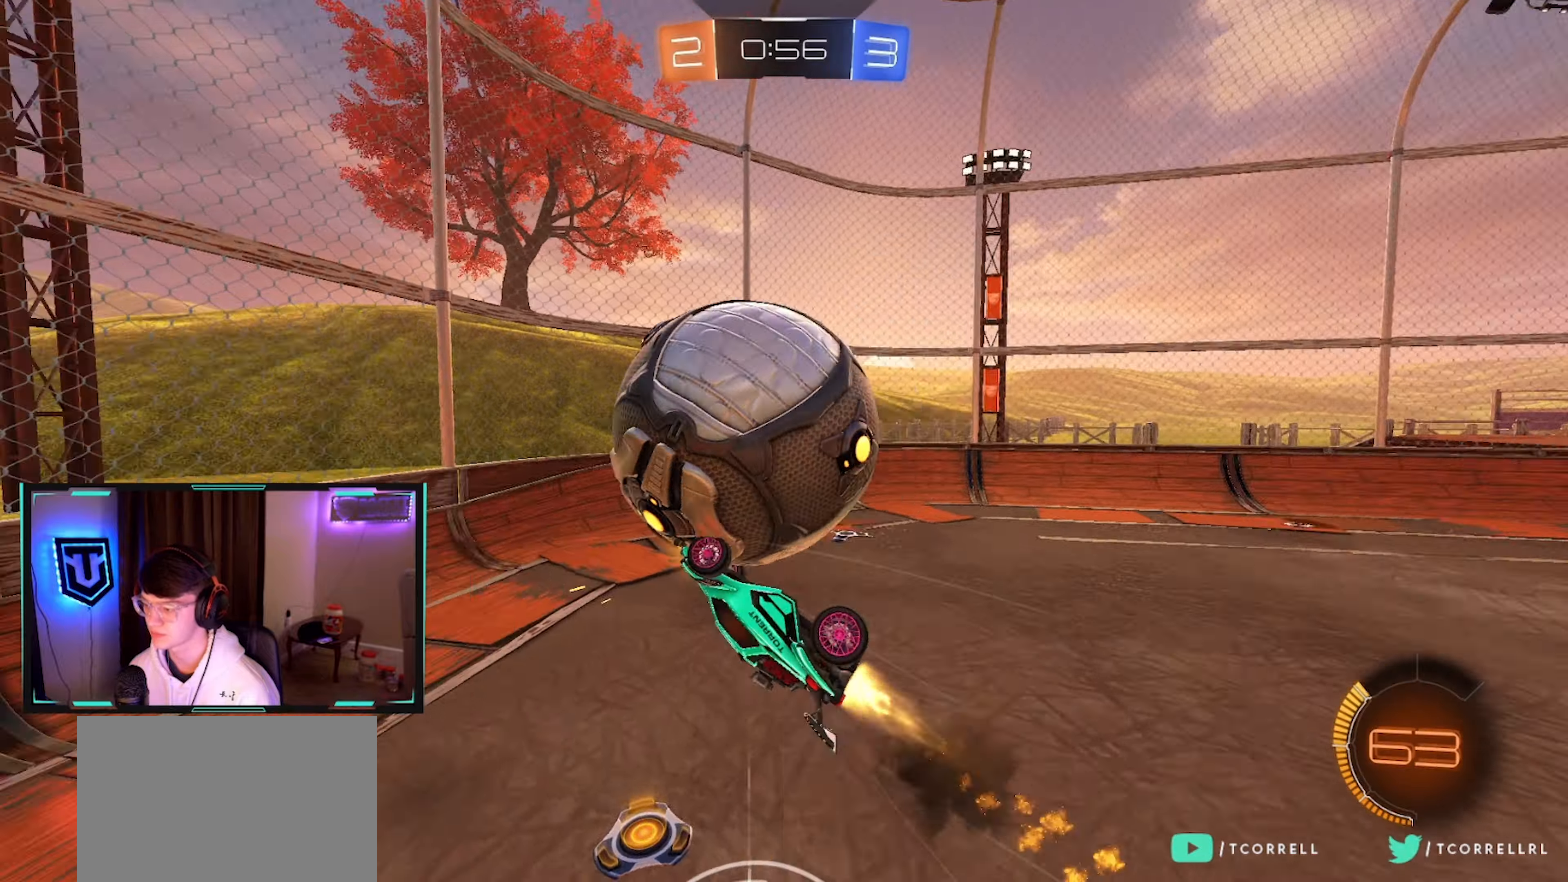
{"buttons": ["CIRCLE", "TRIANGLE", "L1", "R2"], "left_stick": "right", "right_stick": "center", "events": [[50, "left_stick", "left"], [116, "TRIANGLE", "up"], [150, "CIRCLE", "up"], [166, "L1", "up"], [266, "left_stick", "center"], [333, "left_stick", "up-right"], [366, "L1", "down"], [416, "CIRCLE", "down"], [483, "TRIANGLE", "down"], [483, "left_stick", "right"]]}
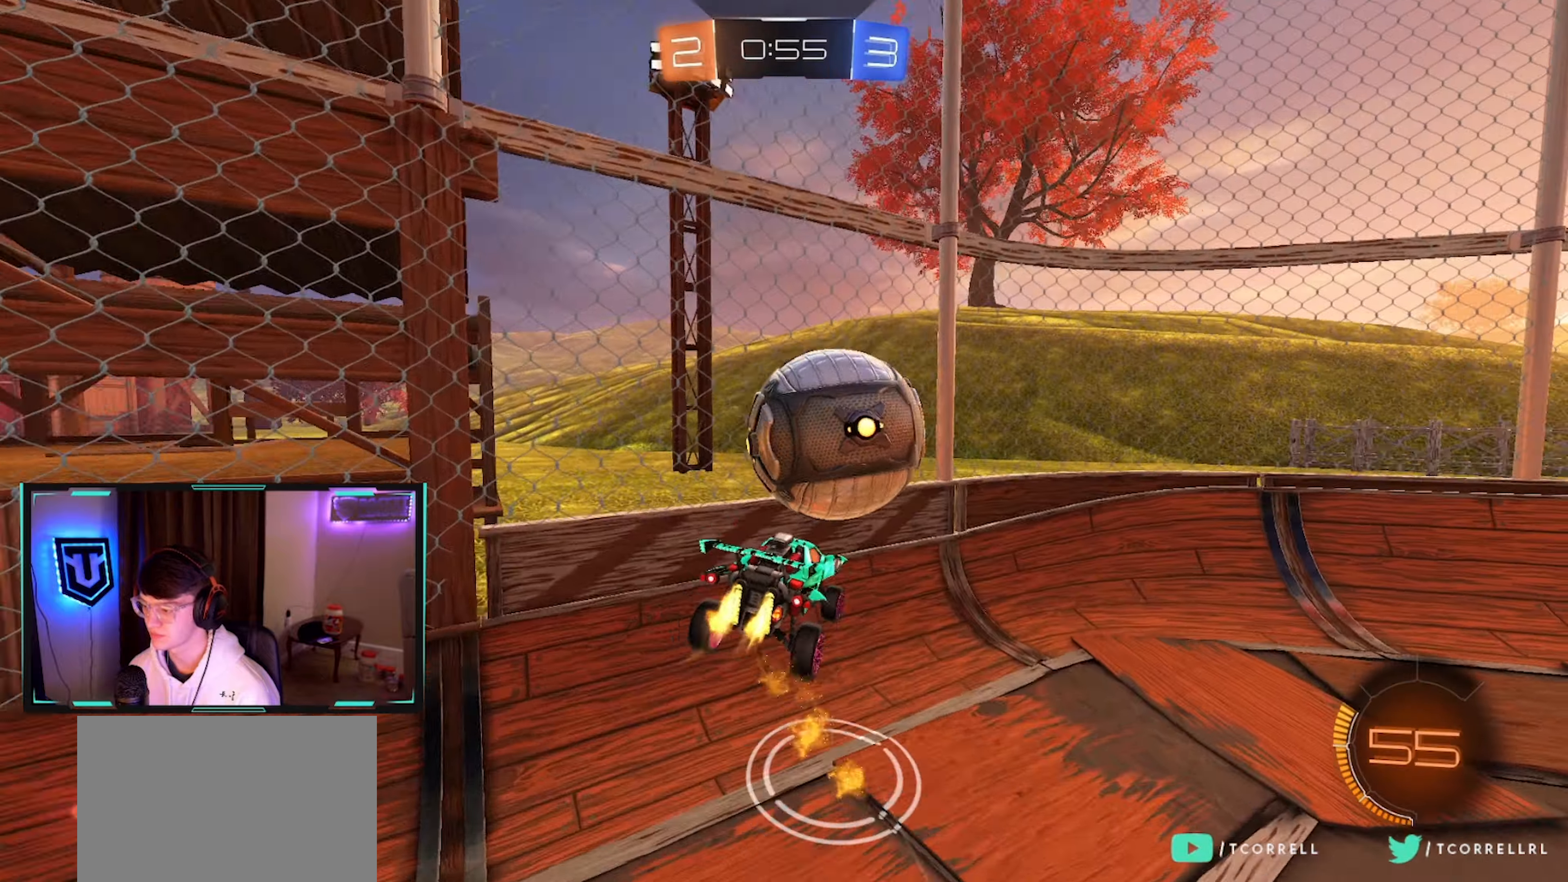
{"buttons": ["CIRCLE", "R2"], "left_stick": "right", "right_stick": "center", "events": [[50, "left_stick", "down-right"], [116, "TRIANGLE", "up"], [333, "left_stick", "right"], [366, "L1", "up"]]}
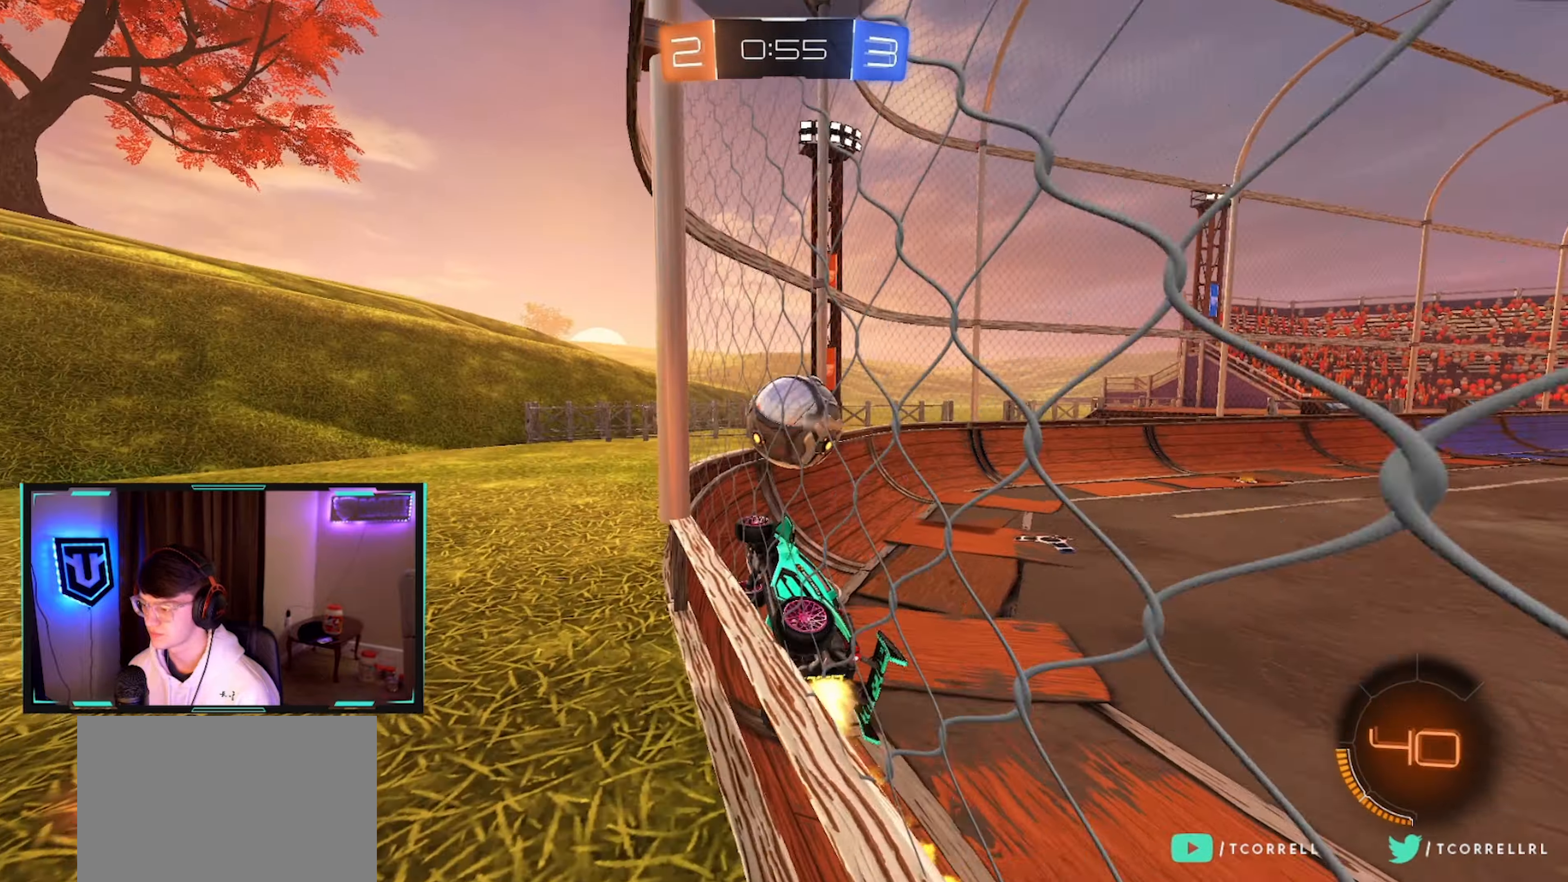
{"buttons": ["CIRCLE", "R2"], "left_stick": "up-left", "right_stick": "center", "events": [[83, "left_stick", "center"], [333, "left_stick", "down-right"], [416, "CROSS", "down"], [466, "left_stick", "up-left"], [483, "CROSS", "up"]]}
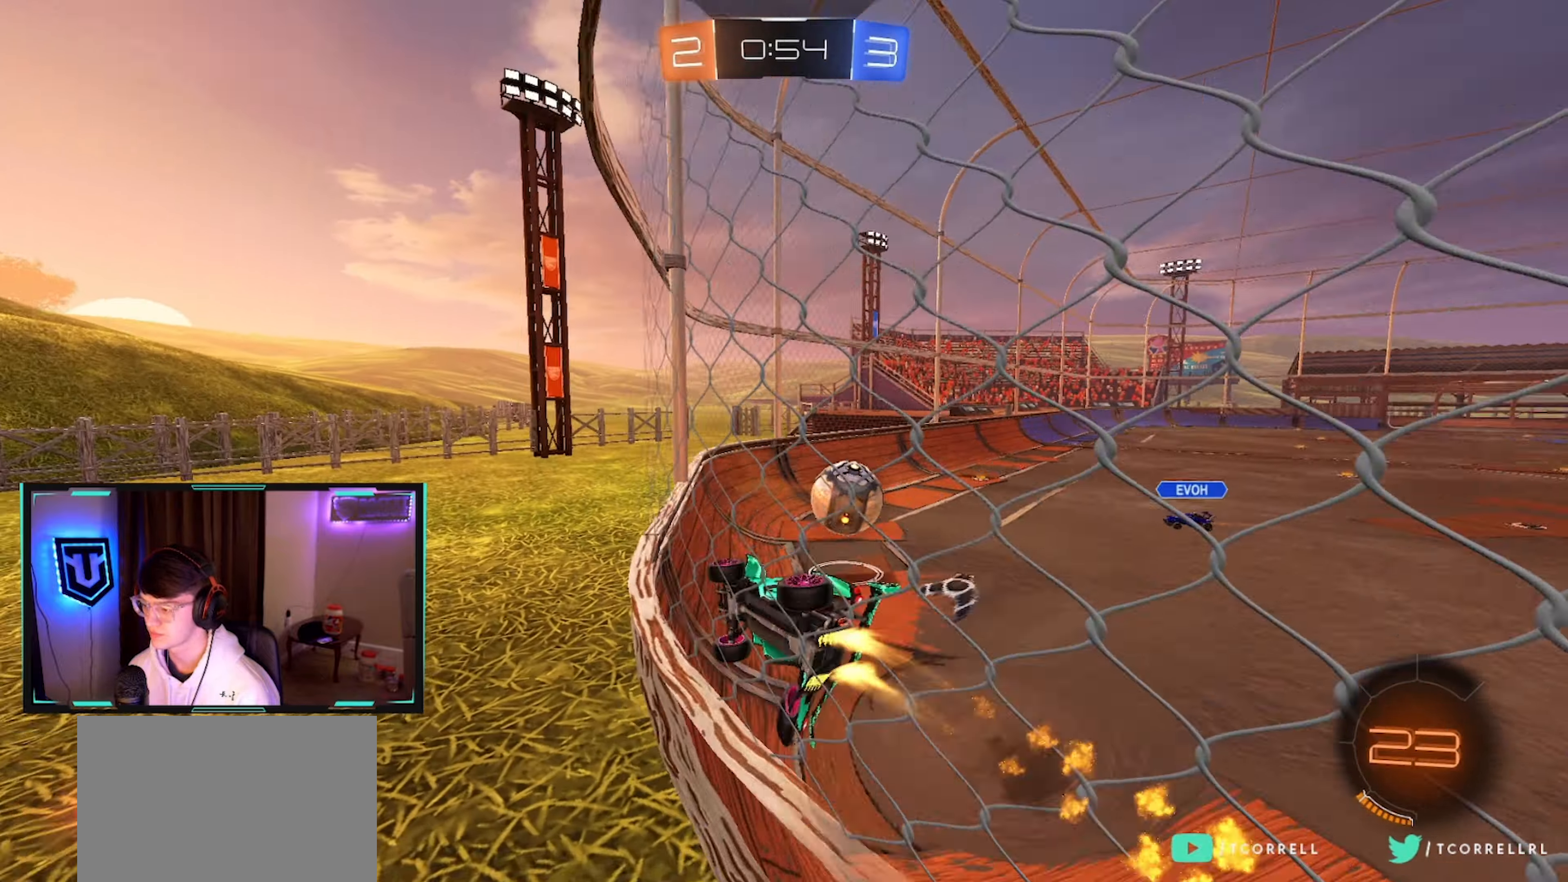
{"buttons": ["CROSS", "CIRCLE", "TRIANGLE", "L1", "R2"], "left_stick": "right", "right_stick": "center", "events": [[33, "CROSS", "down"], [100, "left_stick", "down-left"], [183, "CROSS", "up"], [250, "left_stick", "center"], [300, "CROSS", "down"], [333, "L1", "down"], [366, "left_stick", "up-right"], [416, "CROSS", "up"], [450, "CROSS", "down"], [466, "left_stick", "right"], [500, "TRIANGLE", "down"]]}
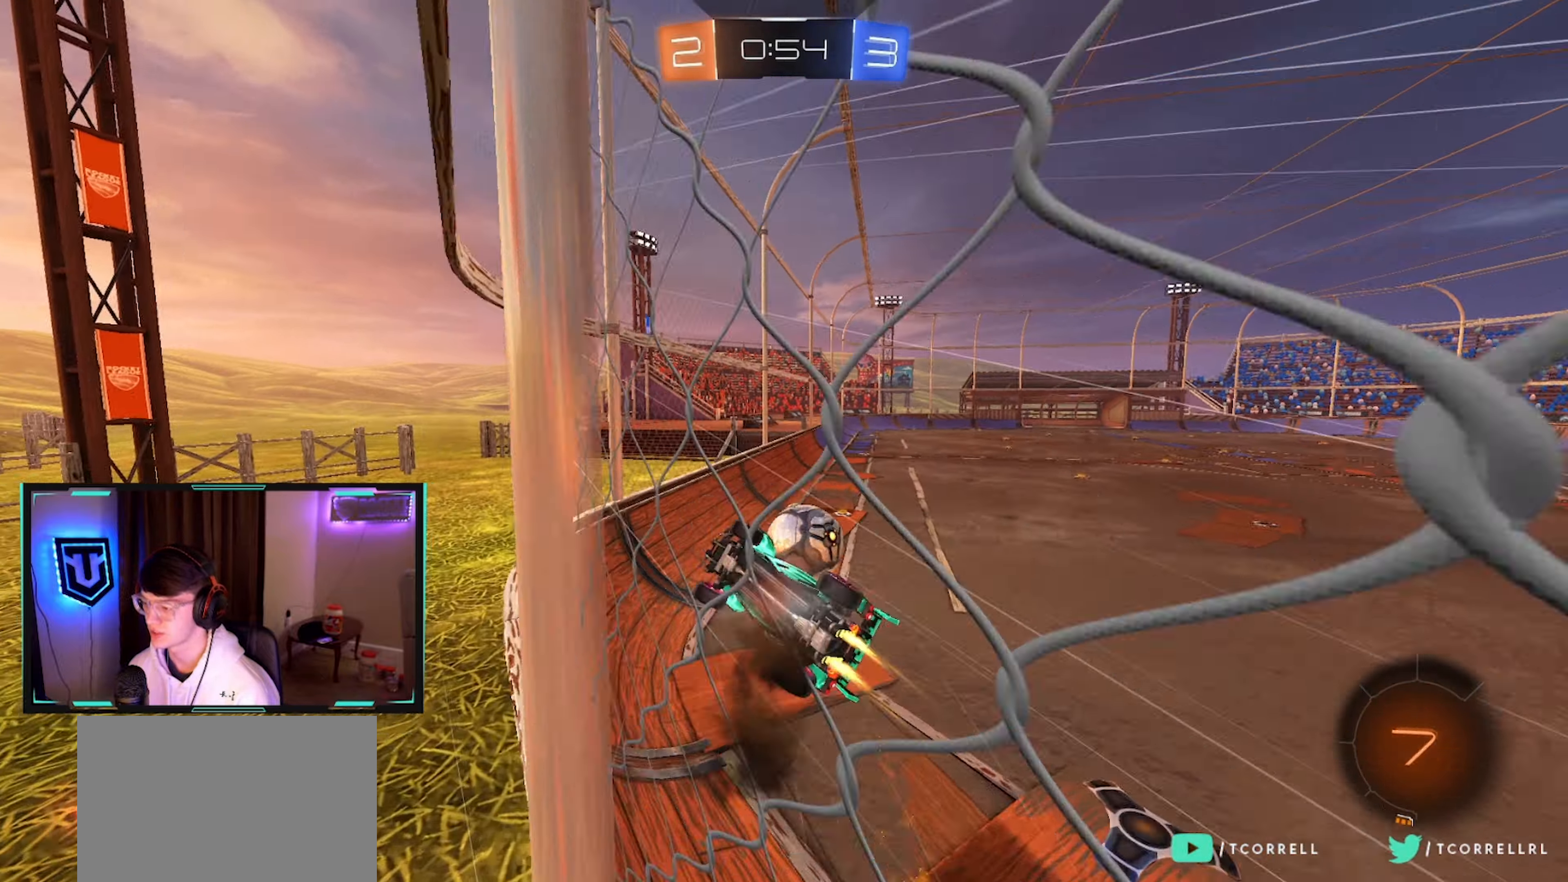
{"buttons": ["SQUARE", "R2"], "left_stick": "right", "right_stick": "center", "events": [[16, "left_stick", "down-right"], [116, "TRIANGLE", "up"], [133, "CROSS", "up"], [150, "CIRCLE", "up"], [150, "left_stick", "up-right"], [283, "TRIANGLE", "down"], [350, "L1", "up"], [383, "TRIANGLE", "up"], [400, "left_stick", "right"], [466, "SQUARE", "down"]]}
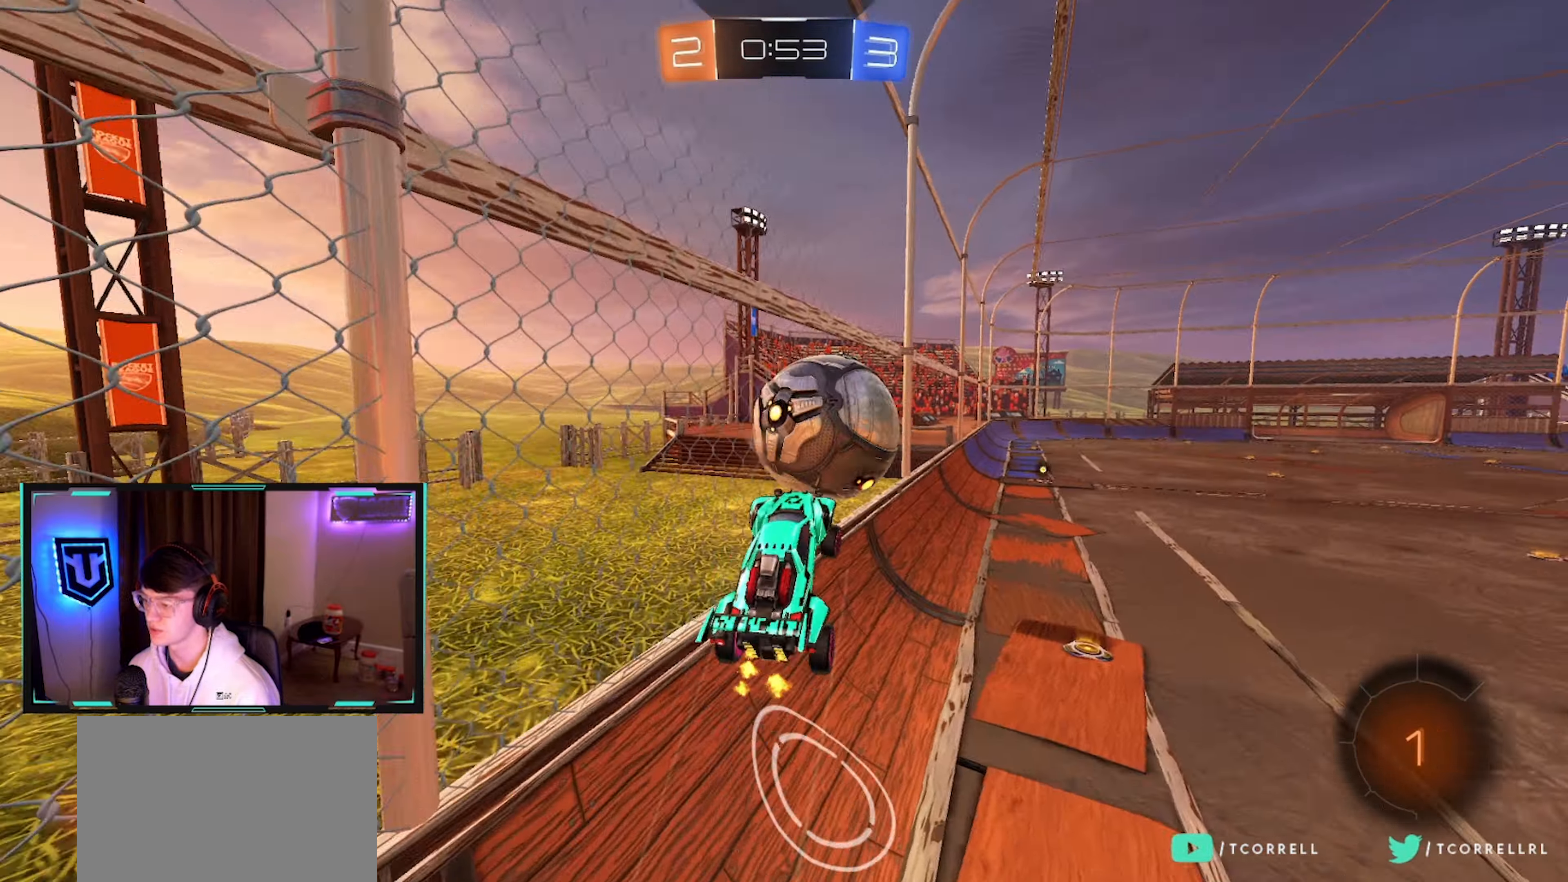
{"buttons": ["L1", "R2"], "left_stick": "down-right", "right_stick": "center", "events": [[16, "left_stick", "down-right"], [350, "CROSS", "down"], [366, "SQUARE", "up"], [383, "L1", "down"], [483, "CROSS", "up"]]}